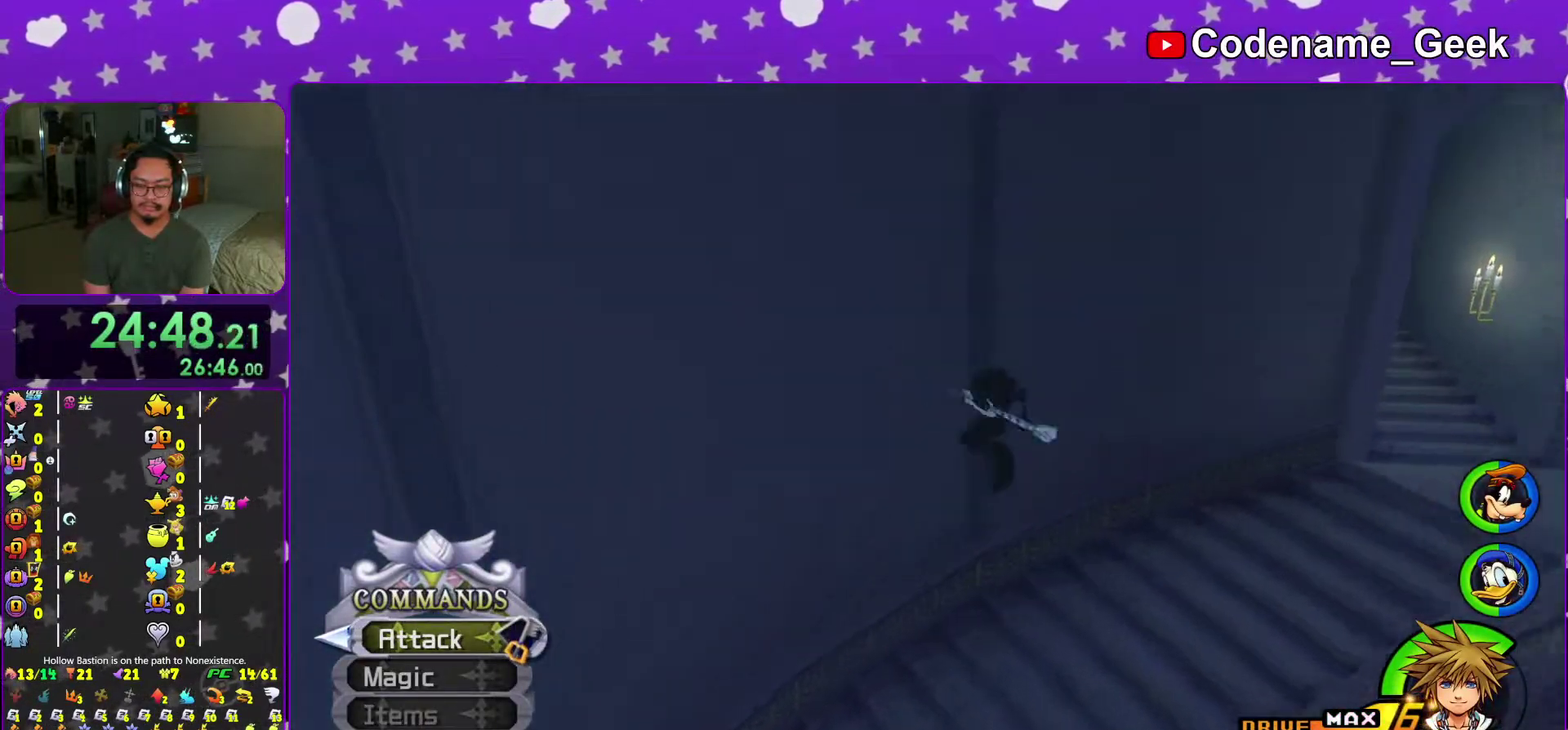
Gameplay with a controller (Nintendo layout); each line is a JSON object with the inputs held at the frame after it (dt_ms = milliseconds from this image to that frame). "events" lists button and stick changes between this image and that frame as [ms after this image, input, new state], when the widget could be followed in between. This overlay highlights the sticks when they move; stick clicks (L3 R3) are not distinguishable. Not read: L3 R3 SELECT START.
{"dt_ms": 701, "buttons": ["B"], "left_stick": "up-right", "right_stick": "center", "events": [[34, "B", "up"], [50, "Y", "down"], [50, "right_stick", "center"], [200, "right_stick", "down-right"], [334, "right_stick", "center"], [384, "Y", "up"], [484, "B", "down"], [551, "B", "up"], [618, "B", "down"]]}
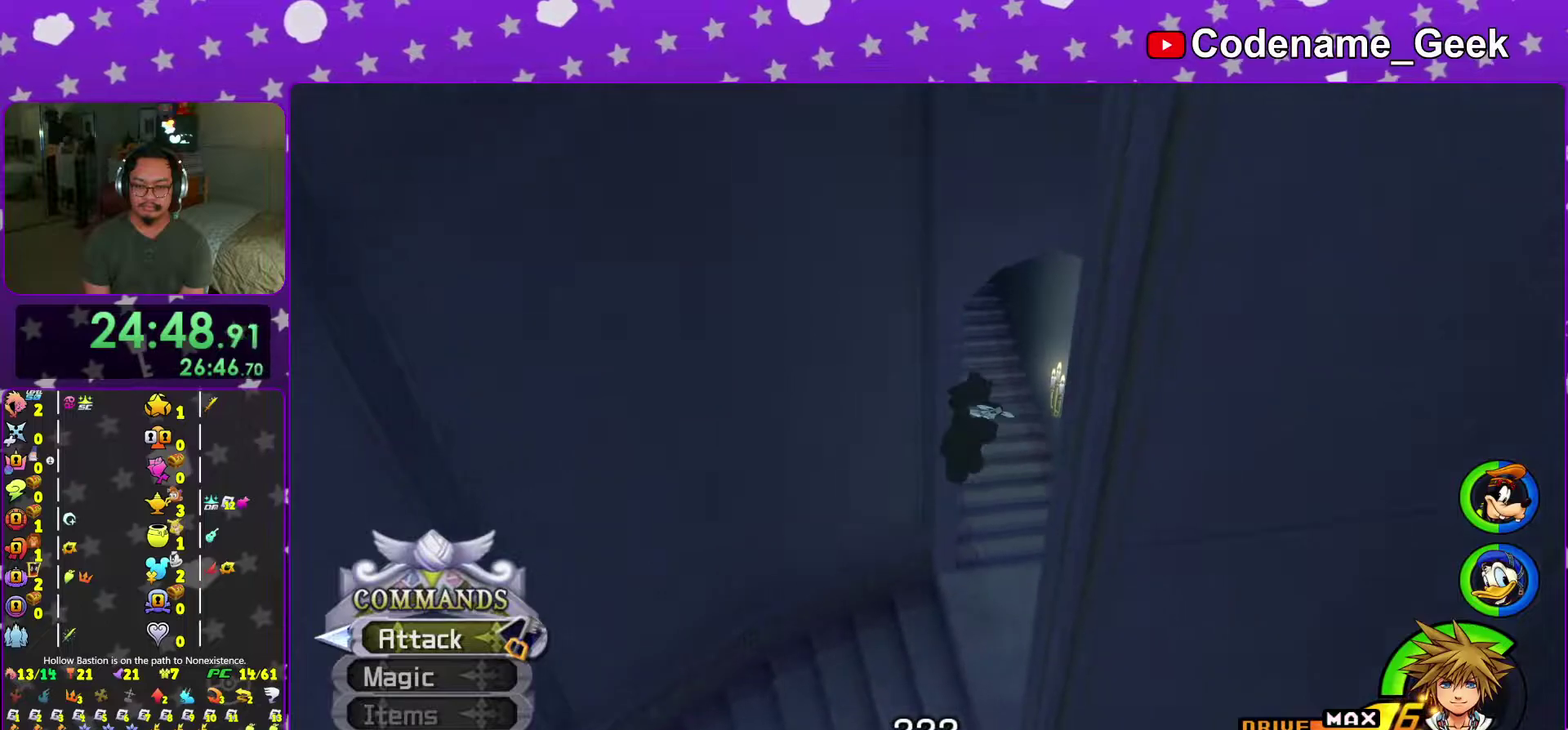
{"dt_ms": 300, "buttons": [], "left_stick": "up-right", "right_stick": "center", "events": [[33, "B", "up"], [33, "Y", "down"], [300, "Y", "up"]]}
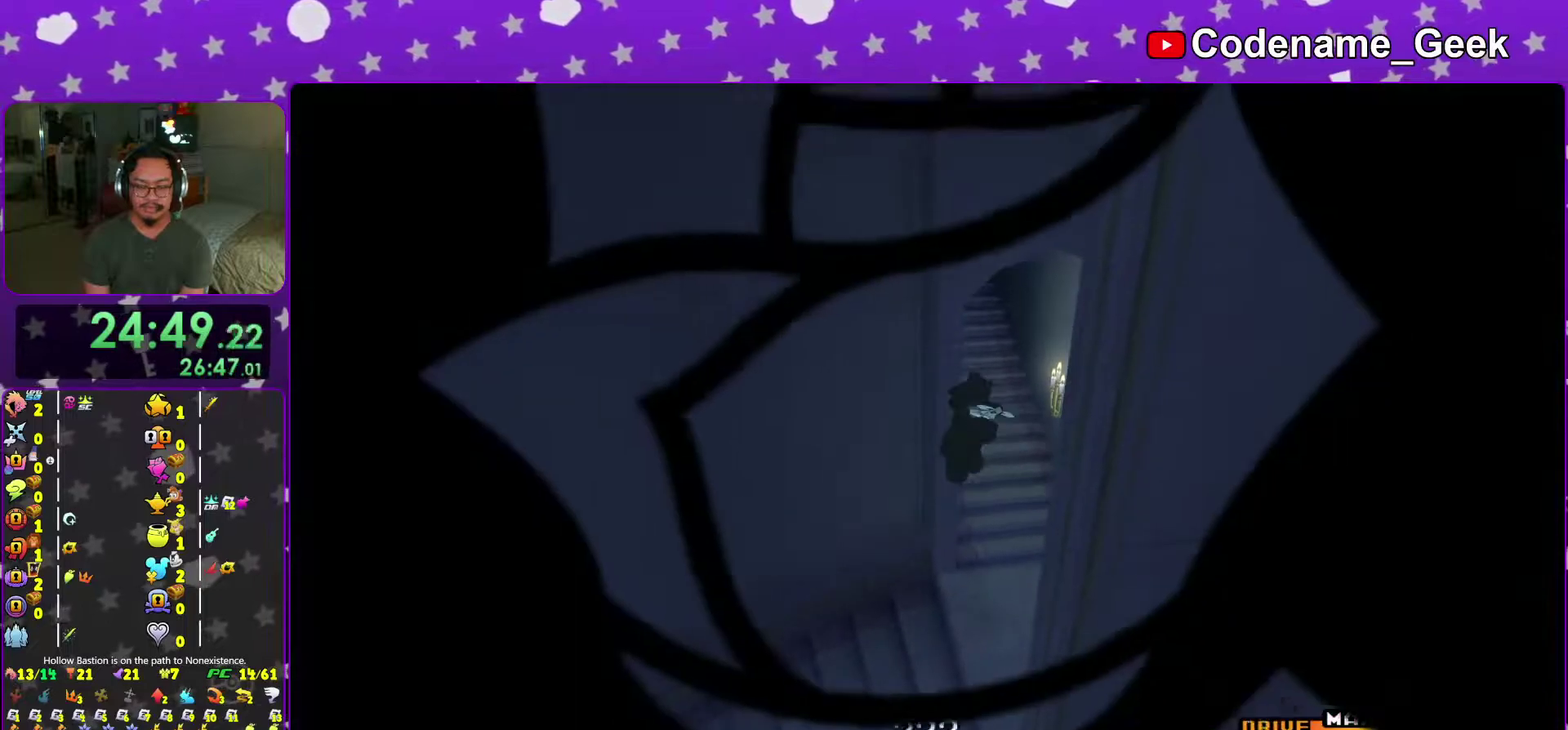
{"dt_ms": 601, "buttons": ["B"], "left_stick": "up", "right_stick": "center", "events": [[17, "left_stick", "up"], [167, "B", "down"], [250, "B", "up"], [351, "B", "down"], [451, "B", "up"], [551, "B", "down"]]}
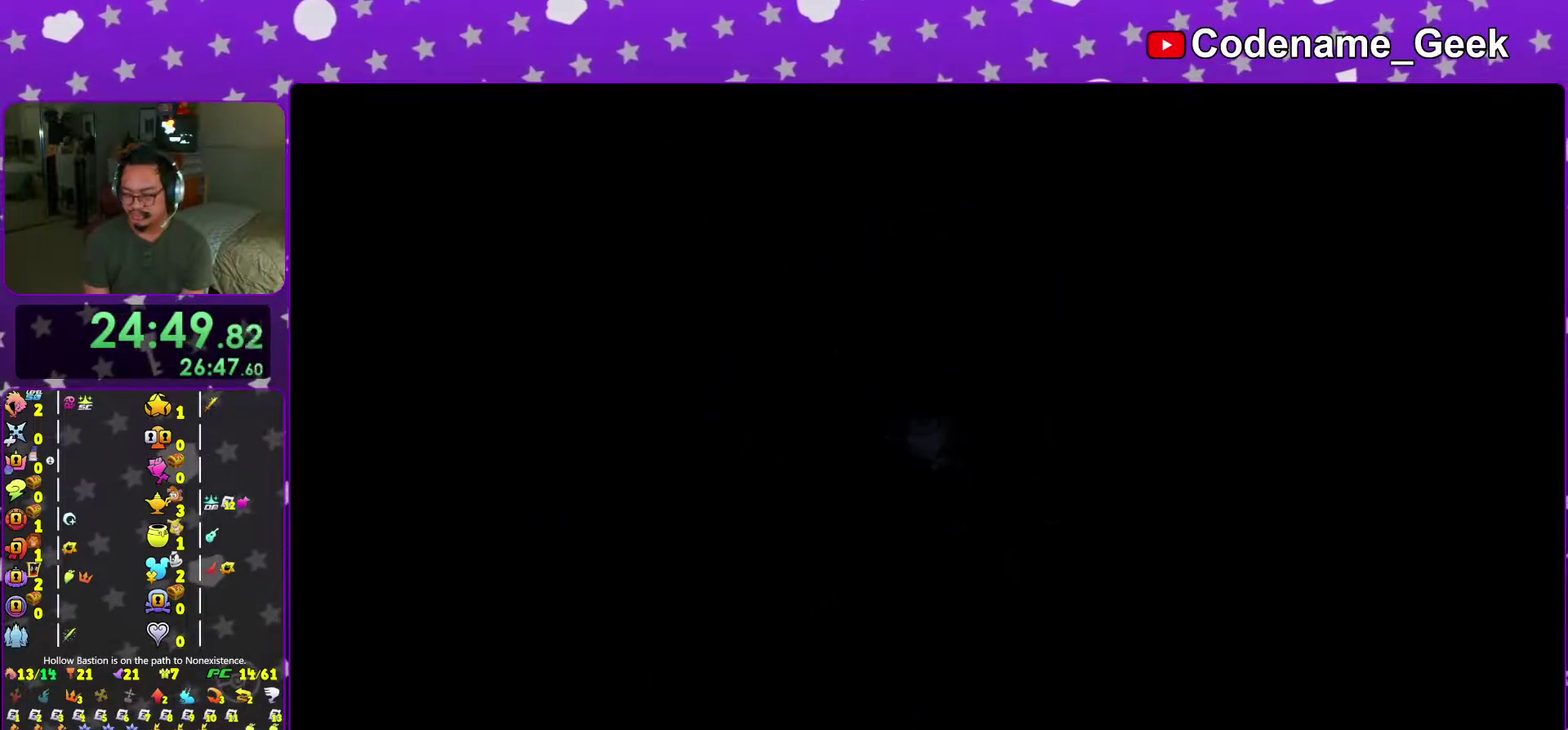
{"dt_ms": 400, "buttons": [], "left_stick": "up", "right_stick": "center", "events": [[17, "B", "up"], [117, "B", "down"], [200, "B", "up"], [300, "B", "down"], [384, "B", "up"]]}
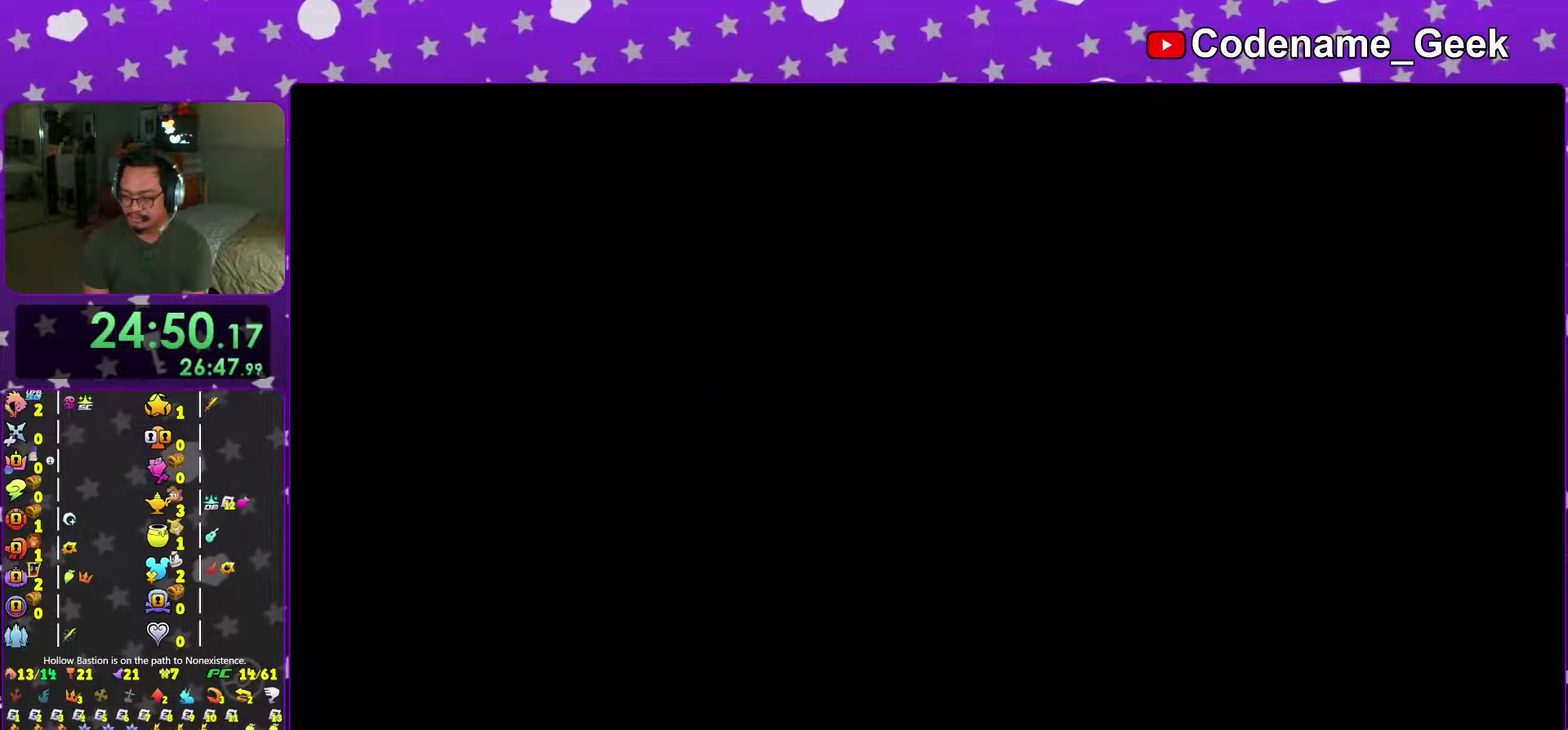
{"dt_ms": 601, "buttons": ["B"], "left_stick": "center", "right_stick": "center", "events": [[84, "B", "down"], [167, "B", "up"], [250, "B", "down"], [334, "left_stick", "center"], [351, "B", "up"], [567, "B", "down"]]}
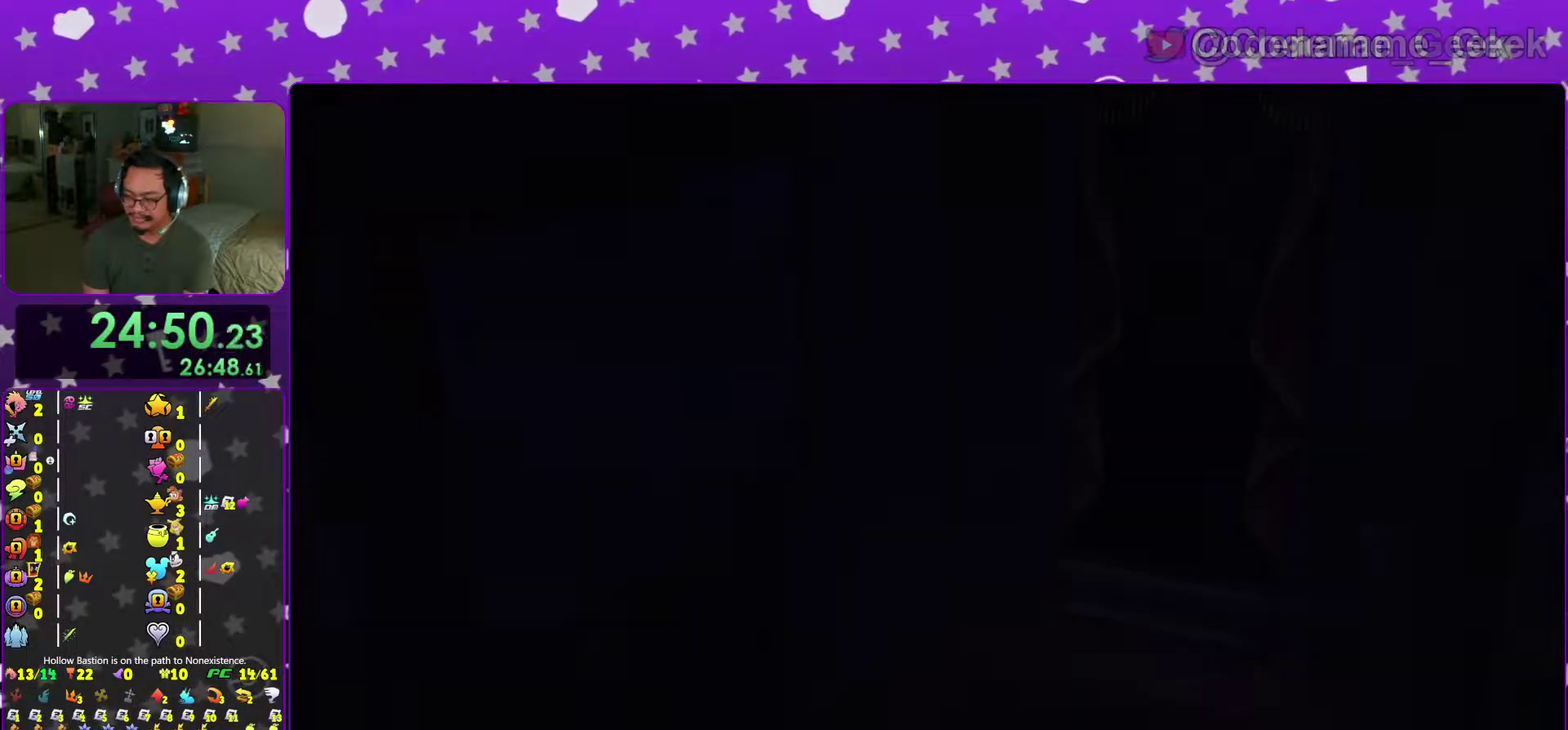
{"dt_ms": 400, "buttons": [], "left_stick": "center", "right_stick": "center", "events": [[67, "B", "up"], [150, "B", "down"], [233, "B", "up"], [300, "B", "down"], [384, "B", "up"]]}
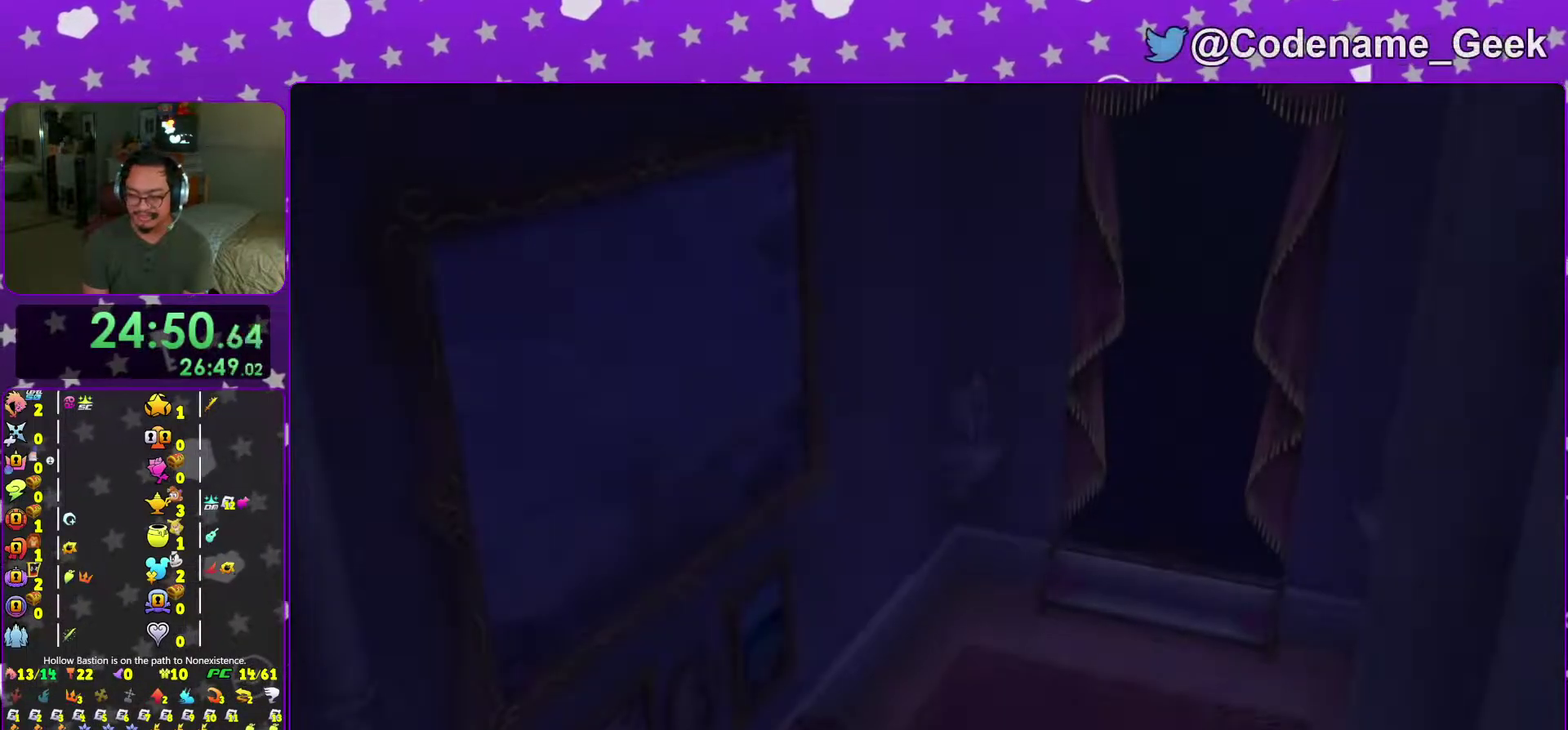
{"dt_ms": 601, "buttons": ["A"], "left_stick": "center", "right_stick": "center", "events": [[67, "B", "down"], [167, "B", "up"], [584, "A", "down"]]}
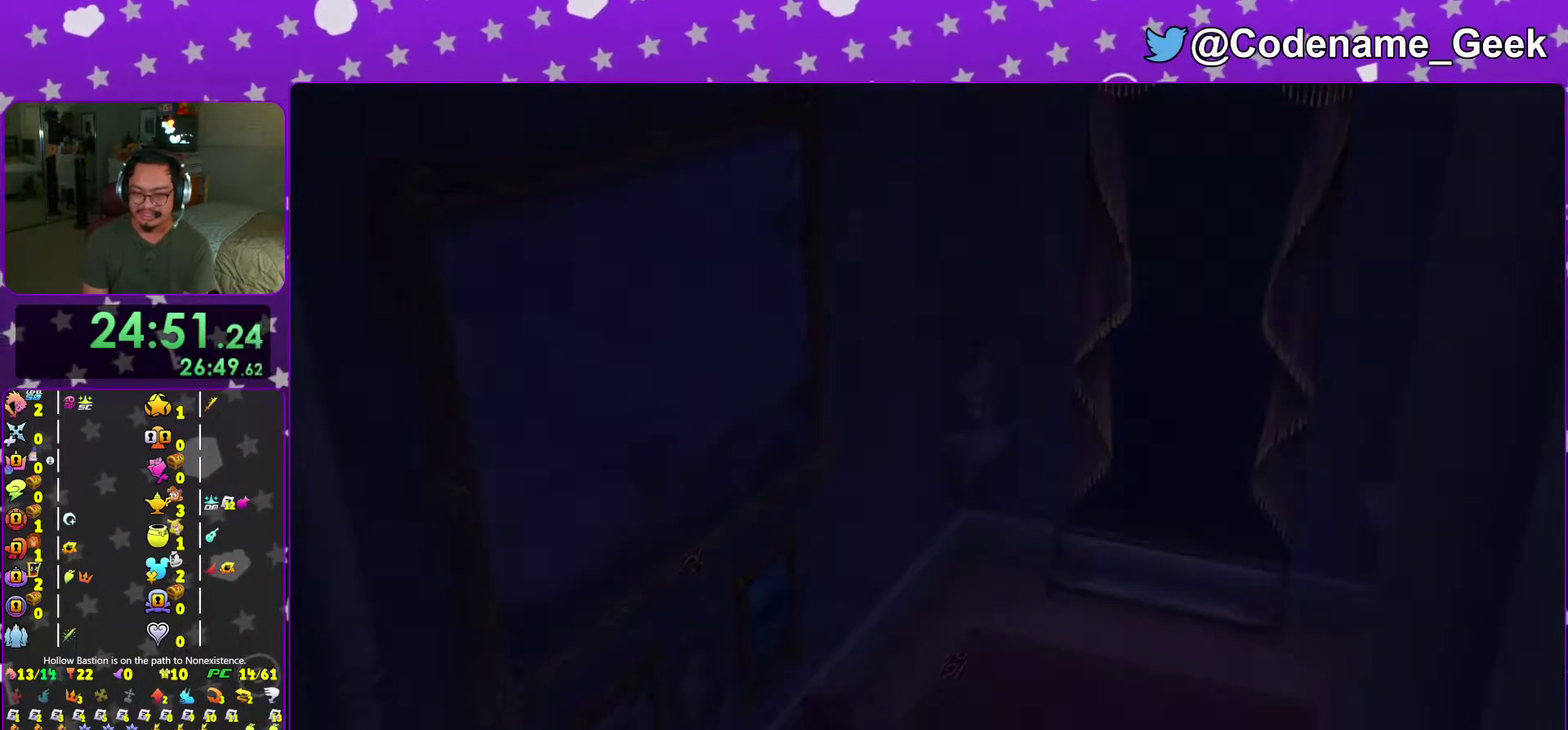
{"dt_ms": 400, "buttons": [], "left_stick": "up-left", "right_stick": "center", "events": [[133, "left_stick", "up-left"], [250, "A", "up"]]}
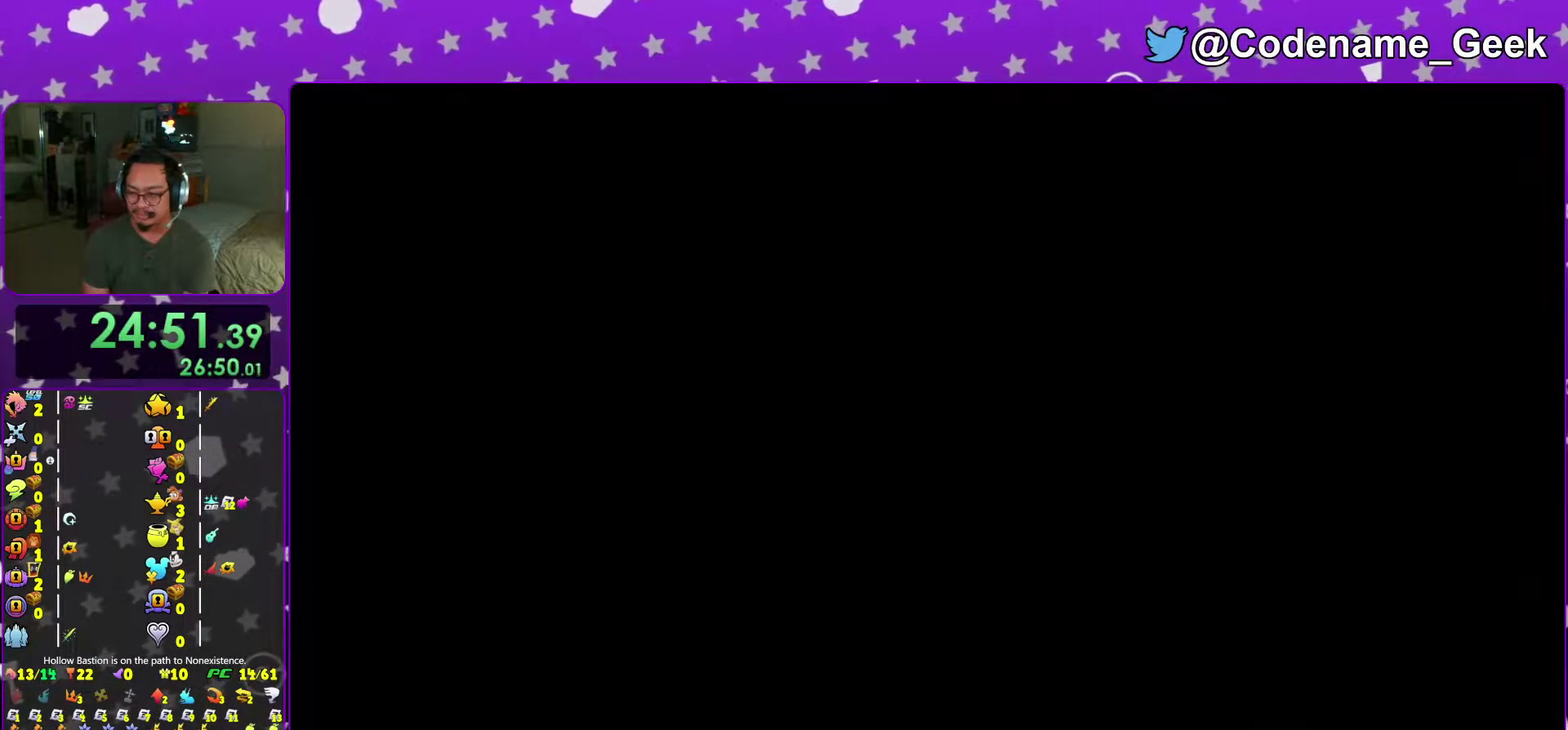
{"dt_ms": 601, "buttons": [], "left_stick": "up-left", "right_stick": "center", "events": [[301, "Y", "down"], [384, "Y", "up"], [501, "Y", "down"], [601, "Y", "up"]]}
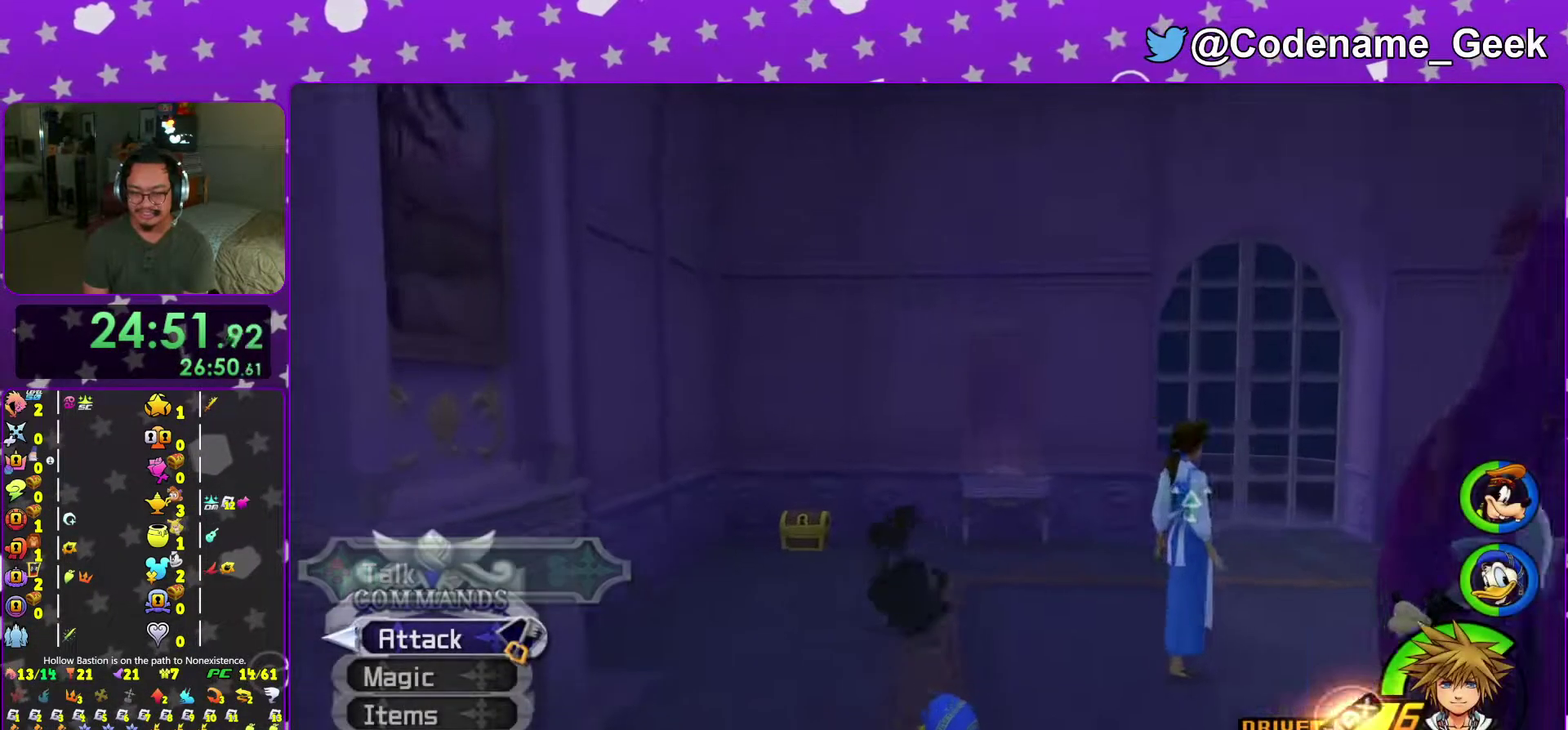
{"dt_ms": 400, "buttons": [], "left_stick": "up-left", "right_stick": "center", "events": []}
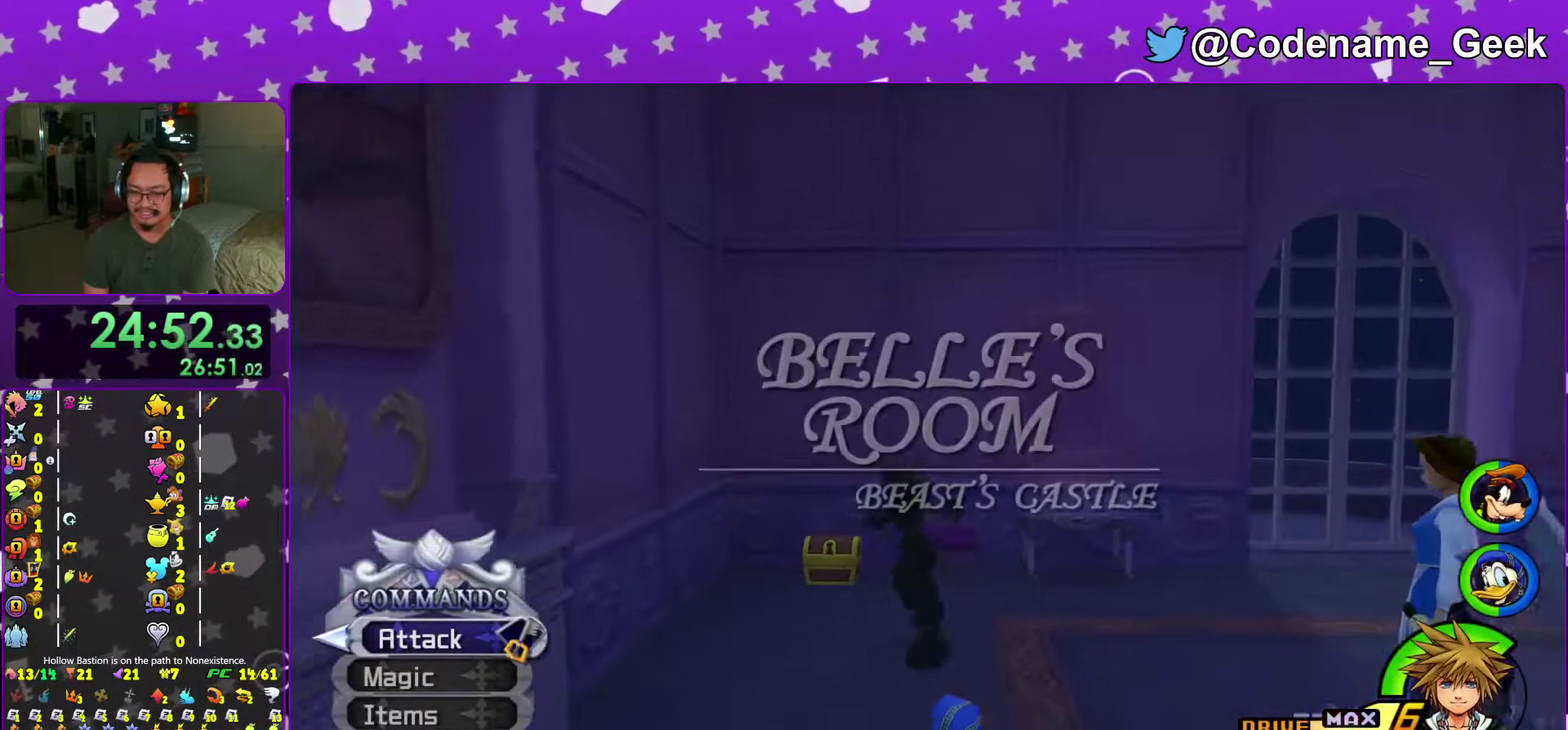
{"dt_ms": 601, "buttons": [], "left_stick": "right", "right_stick": "down-right", "events": [[34, "right_stick", "down-right"], [167, "right_stick", "right"], [250, "X", "down"], [284, "left_stick", "up"], [334, "X", "up"], [334, "left_stick", "up-right"], [417, "X", "down"], [551, "X", "up"], [567, "left_stick", "right"], [567, "right_stick", "down-right"]]}
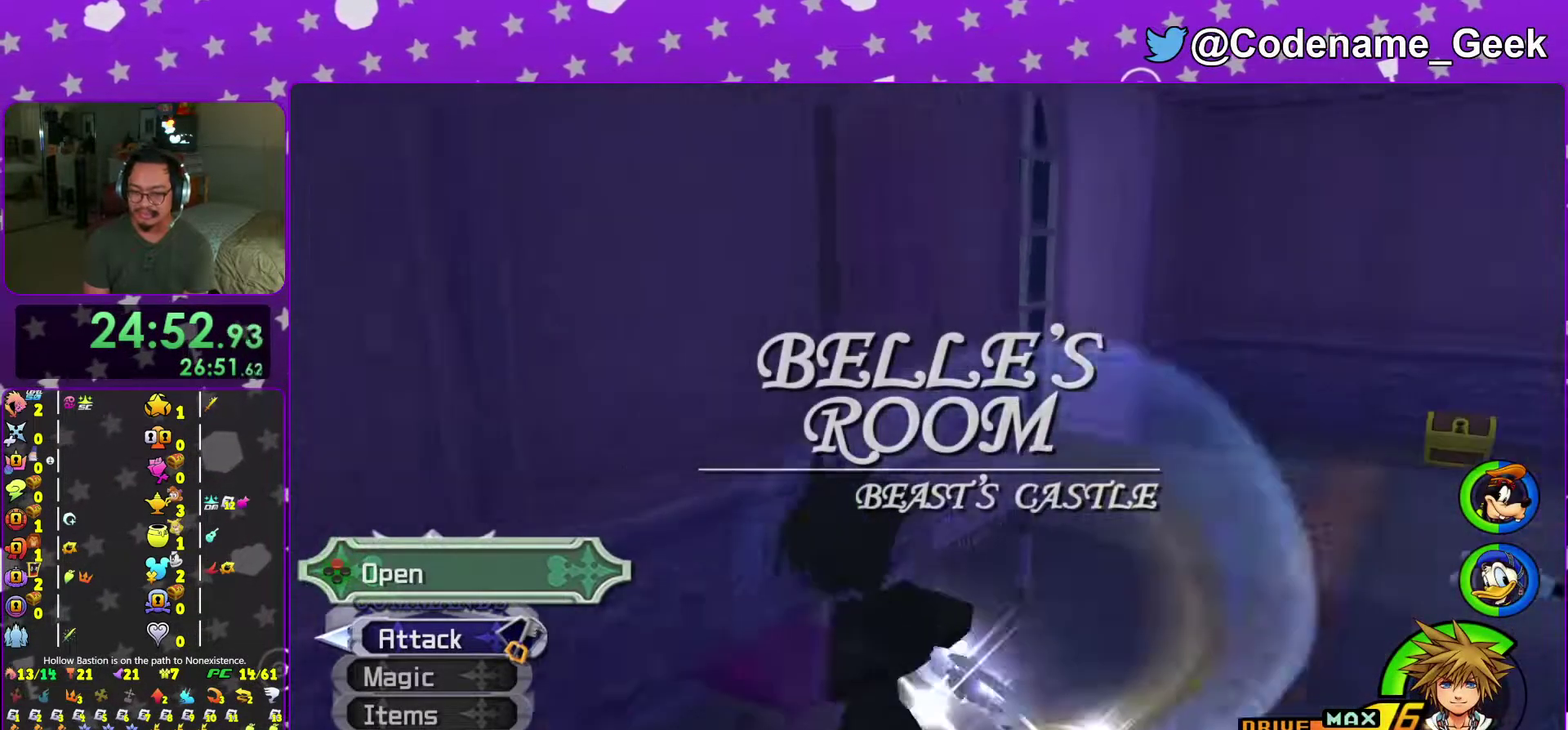
{"dt_ms": 400, "buttons": [], "left_stick": "up", "right_stick": "center", "events": [[16, "X", "down"], [50, "right_stick", "center"], [100, "left_stick", "center"], [150, "X", "up"], [233, "X", "down"], [350, "X", "up"], [384, "left_stick", "up"]]}
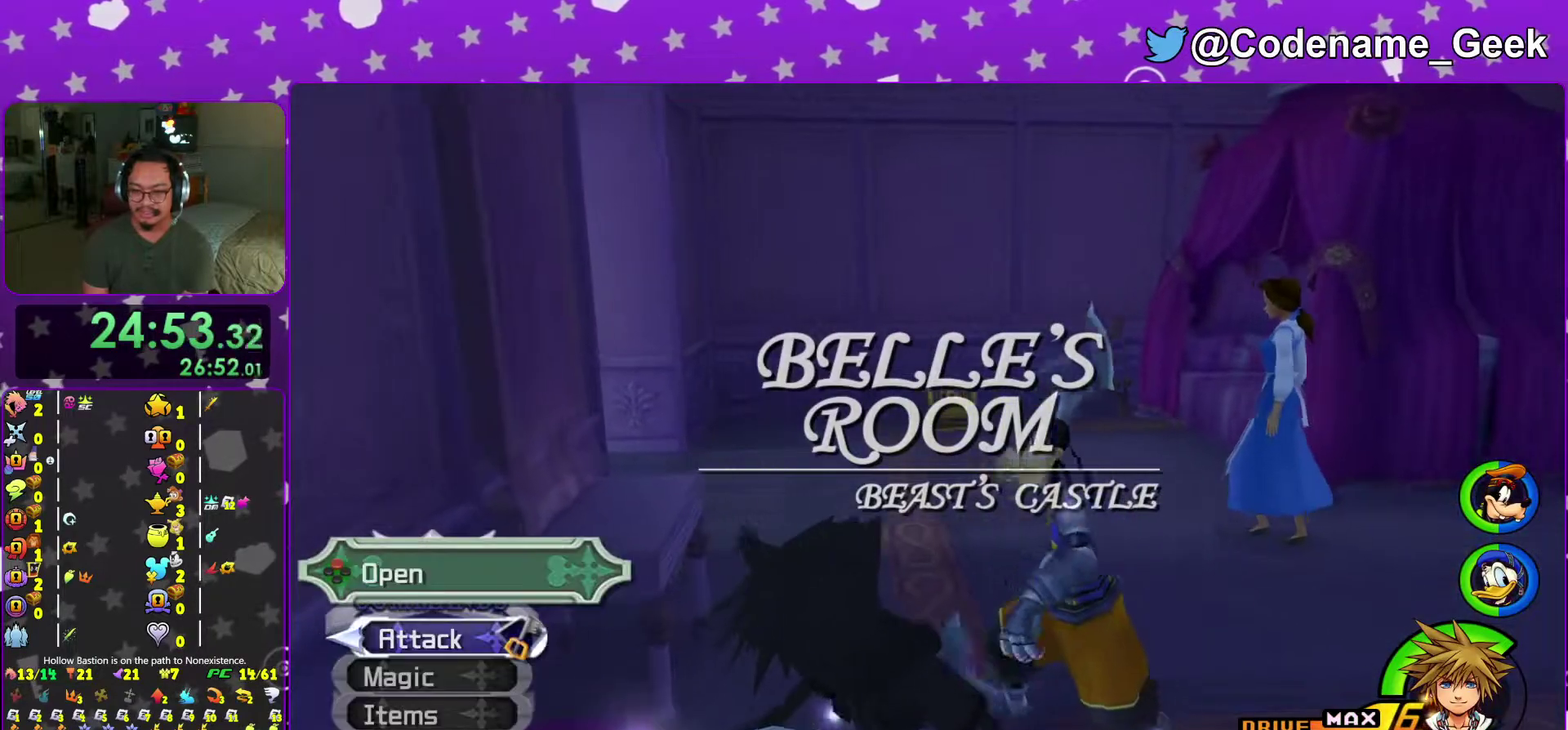
{"dt_ms": 501, "buttons": [], "left_stick": "up", "right_stick": "center", "events": []}
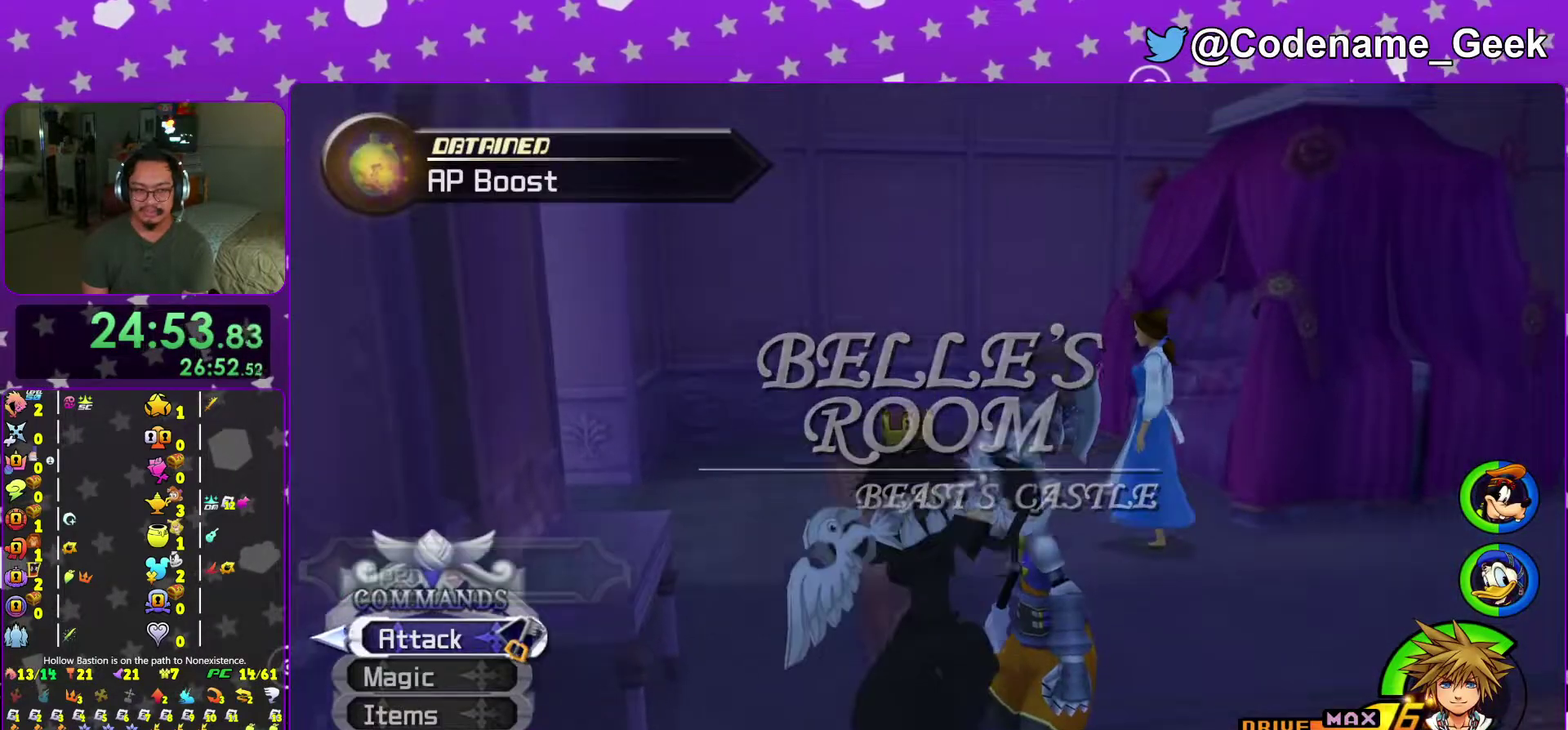
{"dt_ms": 500, "buttons": ["Y"], "left_stick": "up", "right_stick": "center", "events": [[167, "Y", "down"], [317, "Y", "up"], [400, "Y", "down"]]}
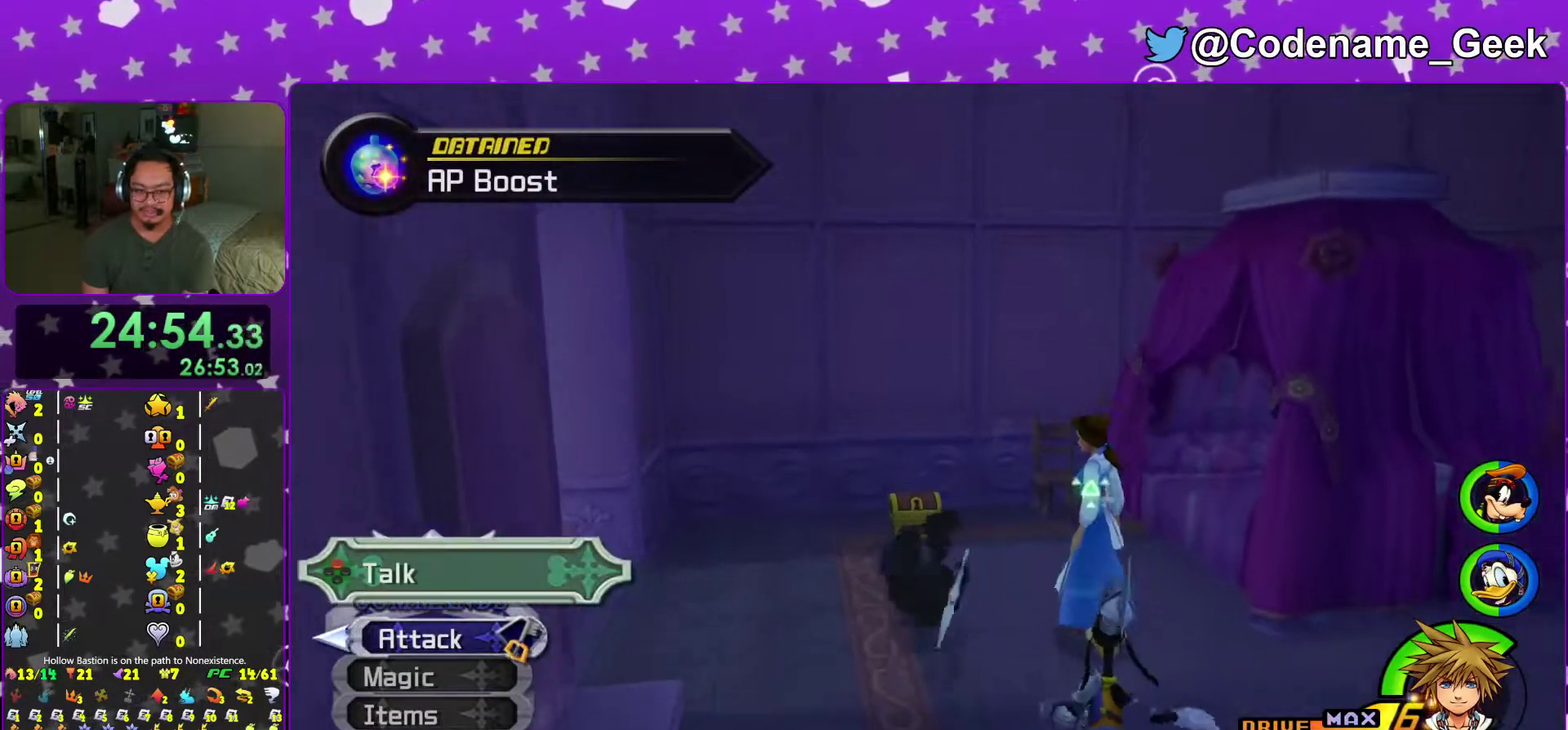
{"dt_ms": 501, "buttons": ["X"], "left_stick": "up", "right_stick": "right", "events": [[34, "Y", "up"], [301, "right_stick", "right"], [467, "X", "down"]]}
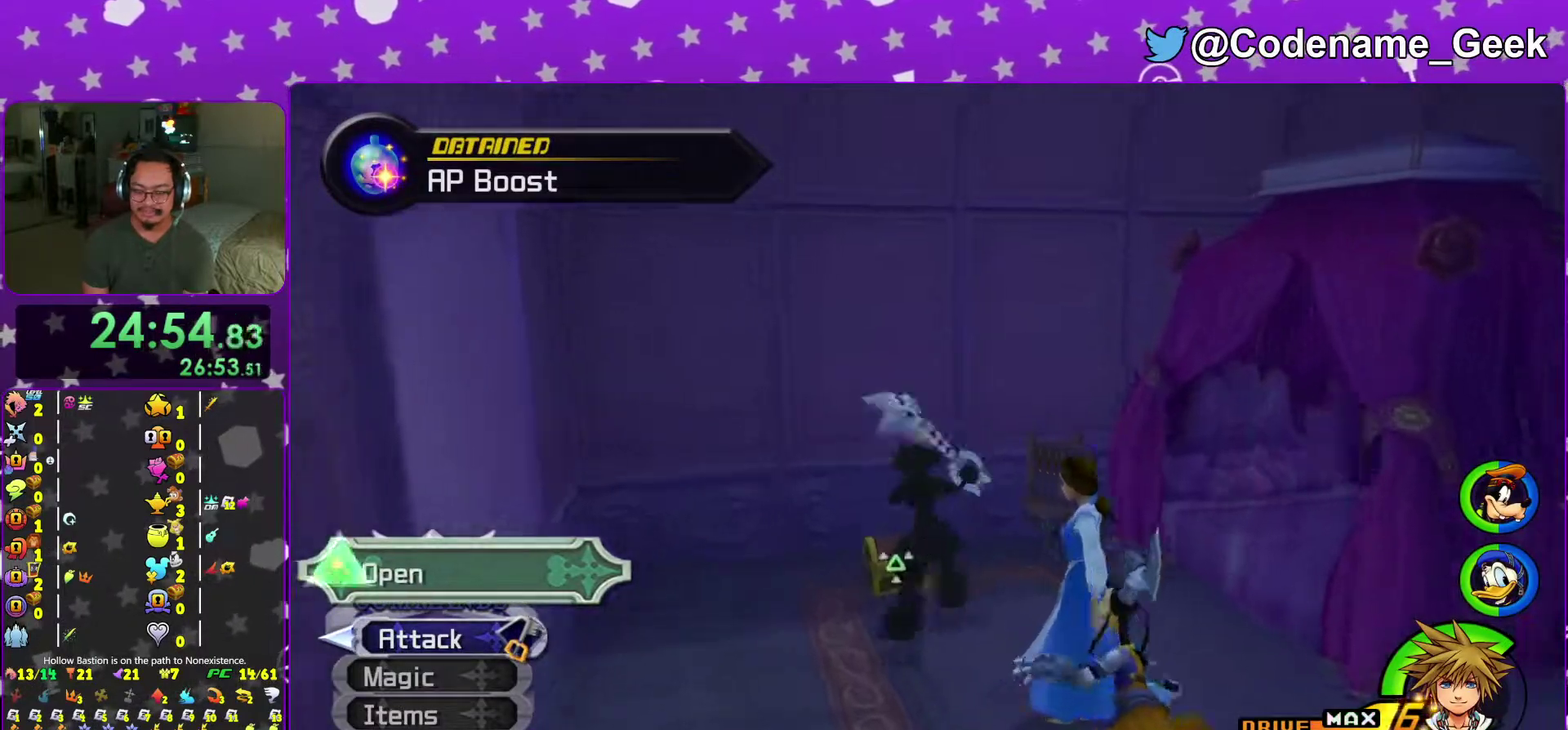
{"dt_ms": 500, "buttons": ["X"], "left_stick": "center", "right_stick": "center", "events": [[66, "X", "up"], [116, "left_stick", "up-right"], [167, "X", "down"], [267, "X", "up"], [267, "left_stick", "right"], [283, "right_stick", "center"], [333, "X", "down"], [417, "left_stick", "center"], [450, "X", "up"], [500, "X", "down"]]}
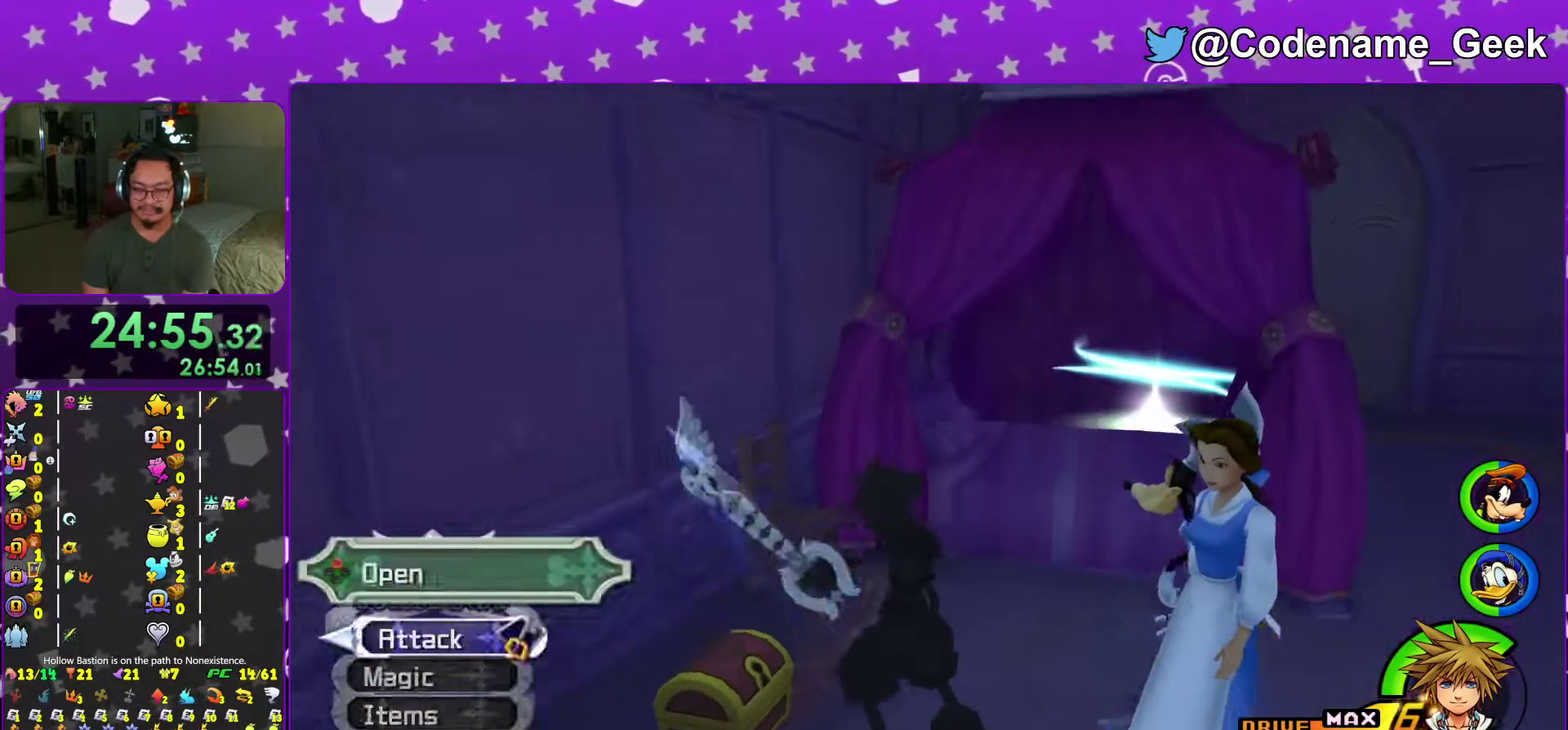
{"dt_ms": 501, "buttons": [], "left_stick": "center", "right_stick": "center", "events": [[150, "X", "up"], [184, "right_stick", "down-right"], [250, "X", "down"], [284, "right_stick", "center"], [334, "X", "up"]]}
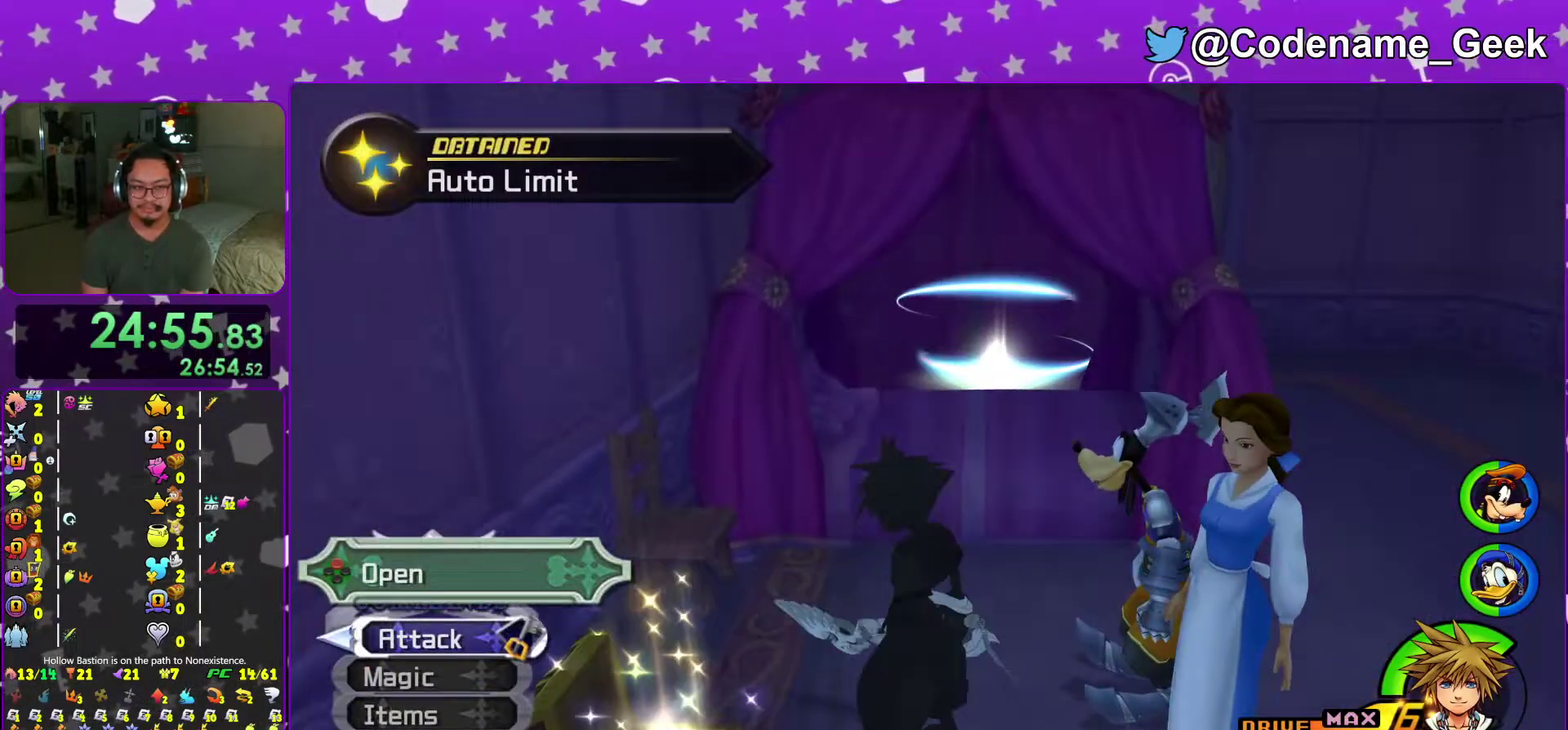
{"dt_ms": 500, "buttons": ["Y"], "left_stick": "up", "right_stick": "center", "events": [[50, "left_stick", "up-right"], [117, "B", "down"], [233, "B", "up"], [300, "B", "down"], [400, "left_stick", "up"], [433, "B", "up"], [467, "Y", "down"]]}
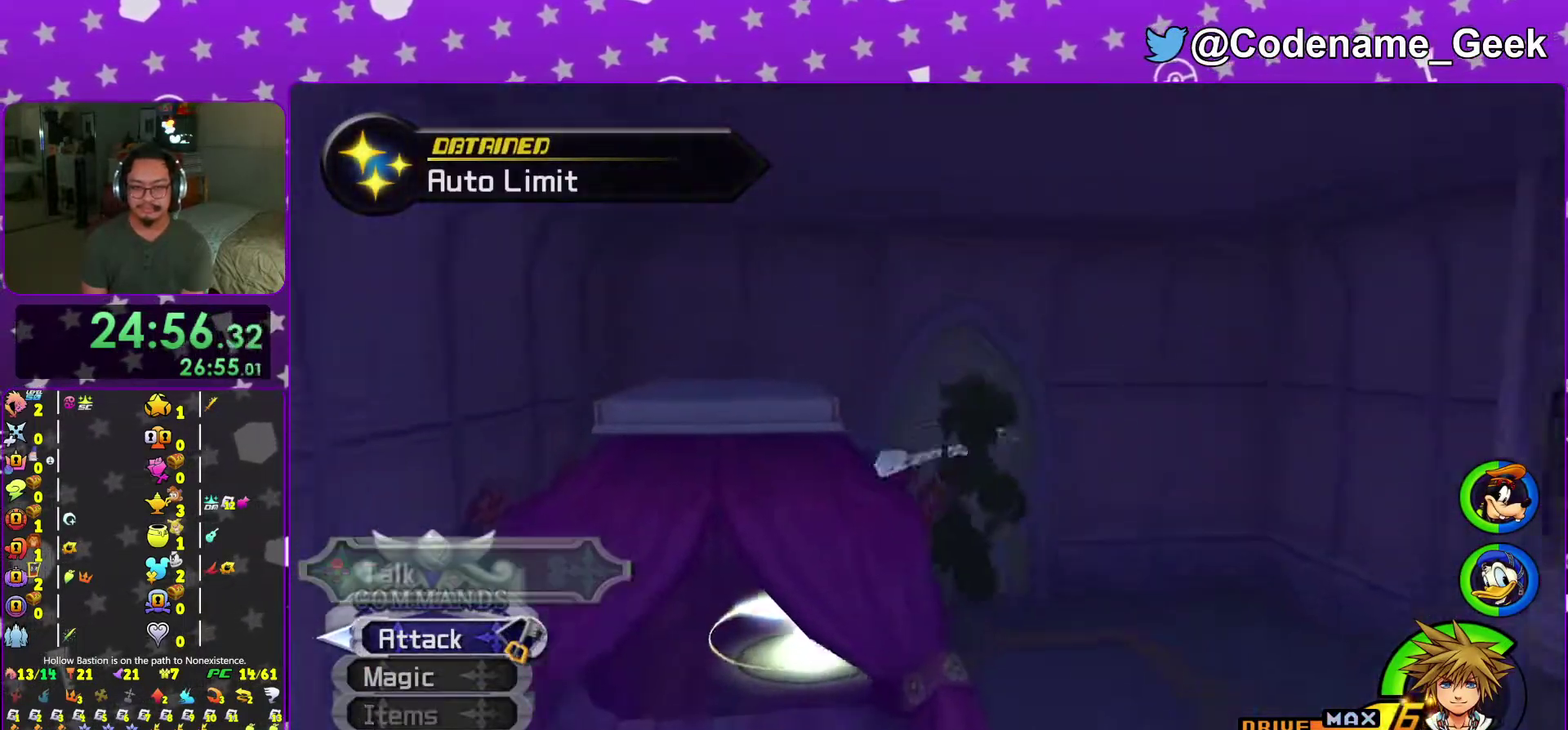
{"dt_ms": 501, "buttons": ["Y"], "left_stick": "up", "right_stick": "center", "events": []}
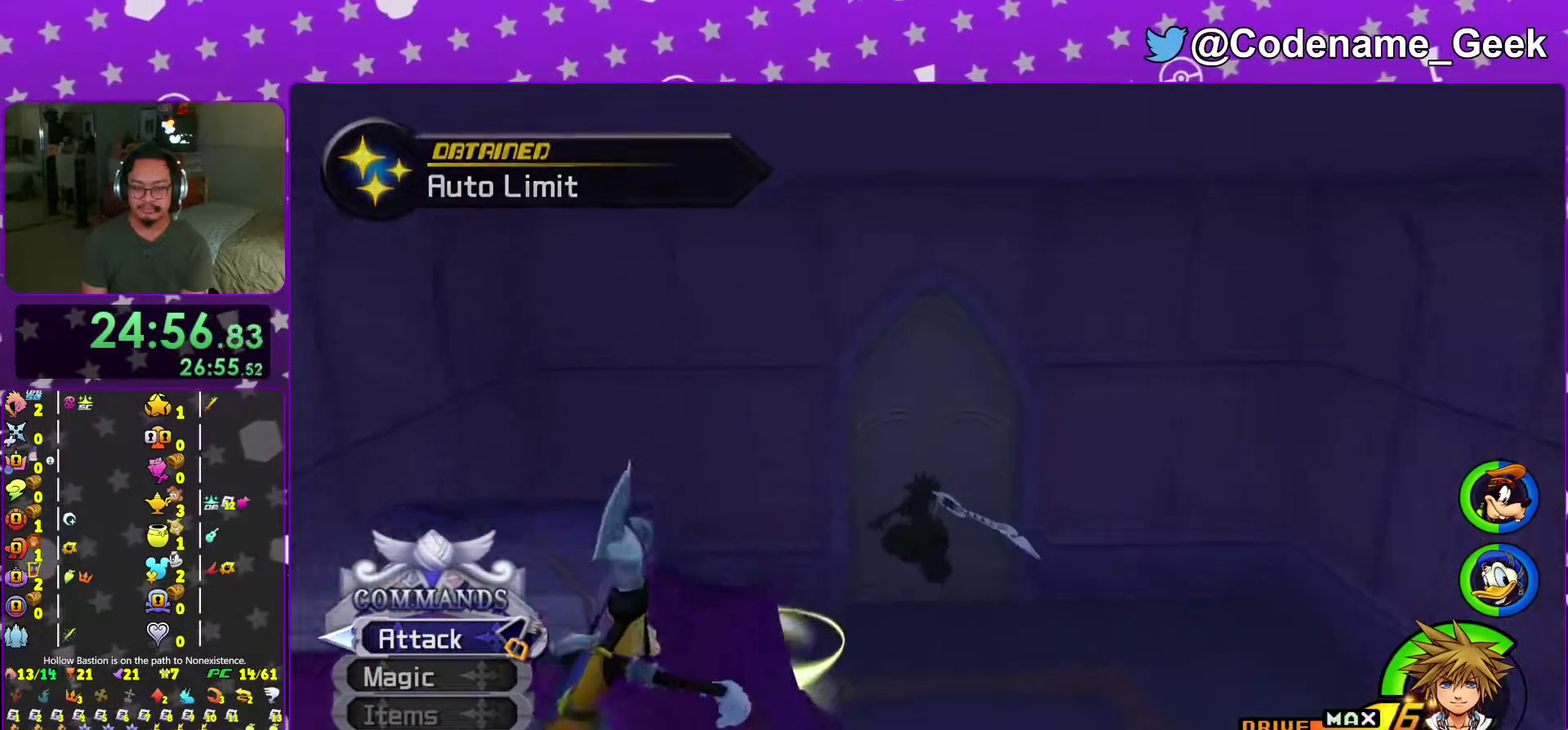
{"dt_ms": 500, "buttons": [], "left_stick": "up-left", "right_stick": "center"}
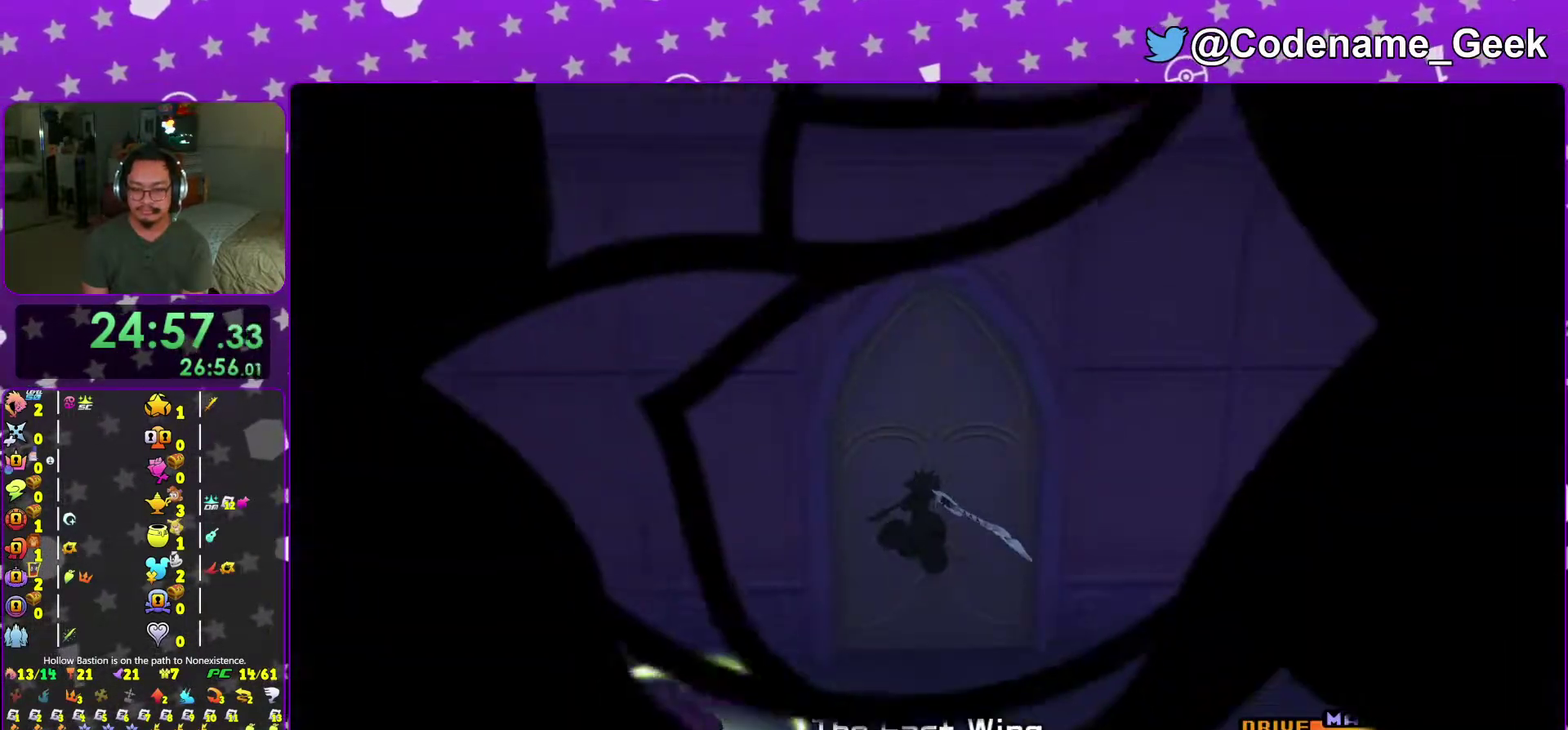
{"dt_ms": 501, "buttons": [], "left_stick": "up-left", "right_stick": "left"}
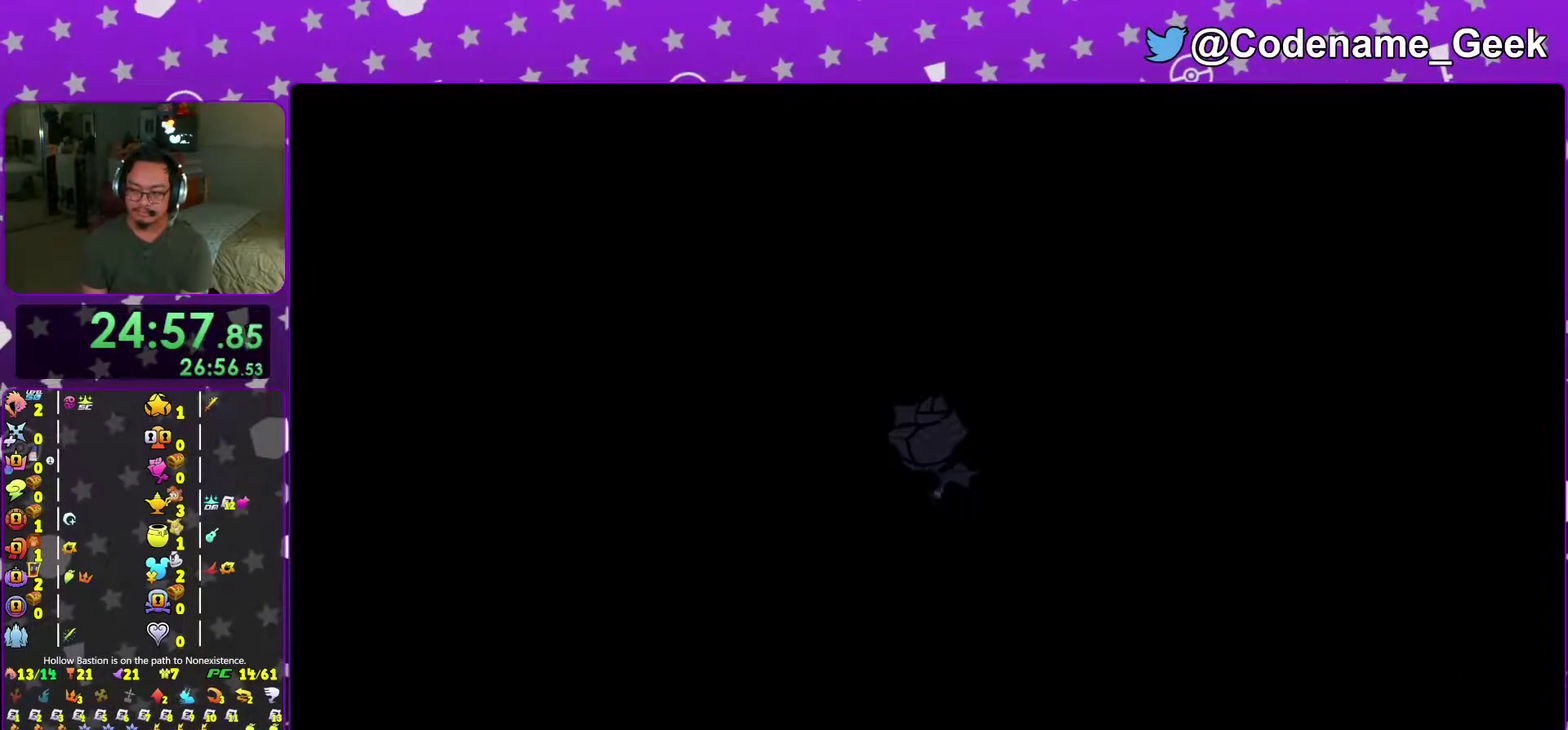
{"dt_ms": 500, "buttons": [], "left_stick": "up-left", "right_stick": "center", "events": [[50, "right_stick", "center"], [167, "right_stick", "left"], [250, "right_stick", "center"], [383, "right_stick", "left"], [484, "right_stick", "center"]]}
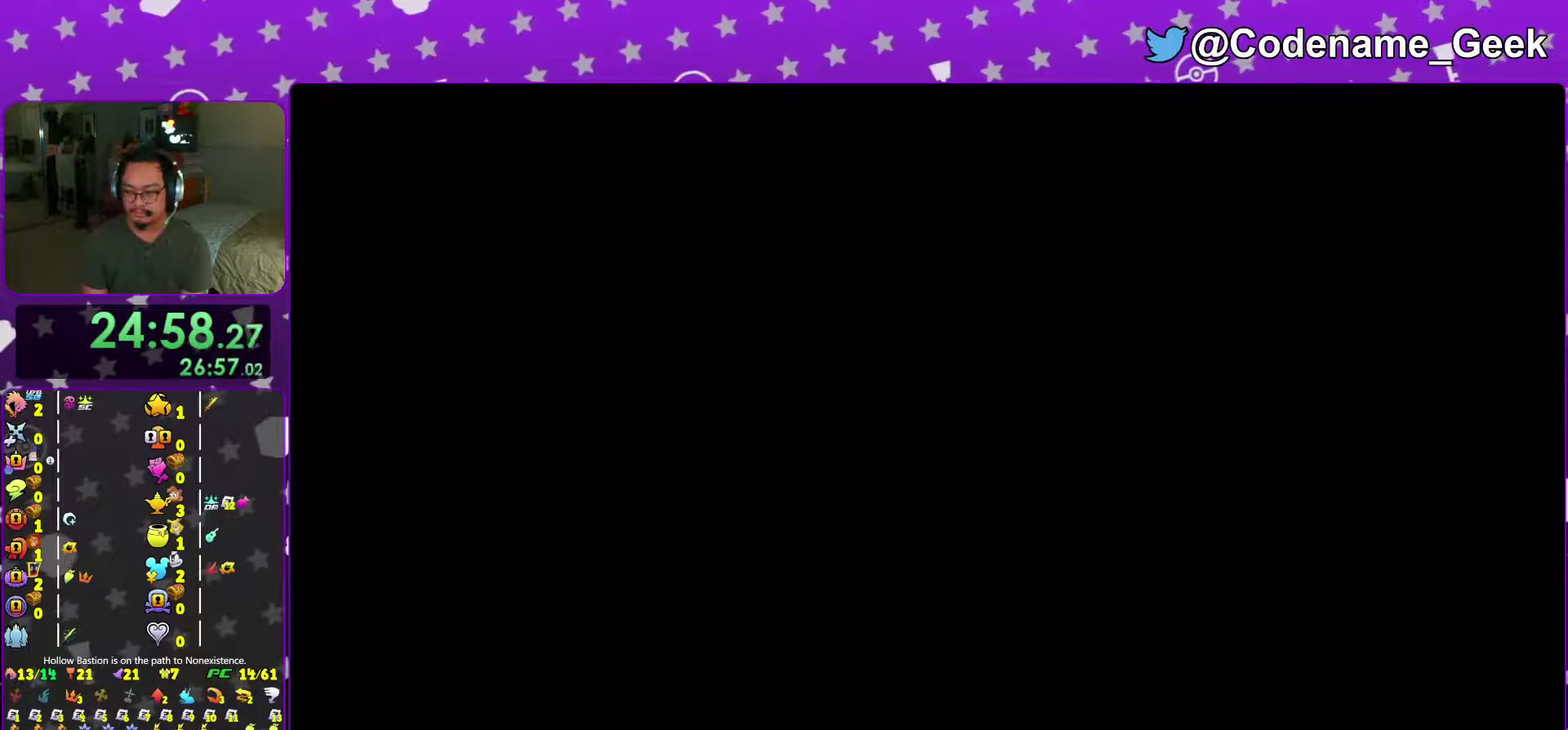
{"dt_ms": 401, "buttons": [], "left_stick": "up-left", "right_stick": "left", "events": [[167, "right_stick", "left"], [267, "B", "down"], [384, "B", "up"]]}
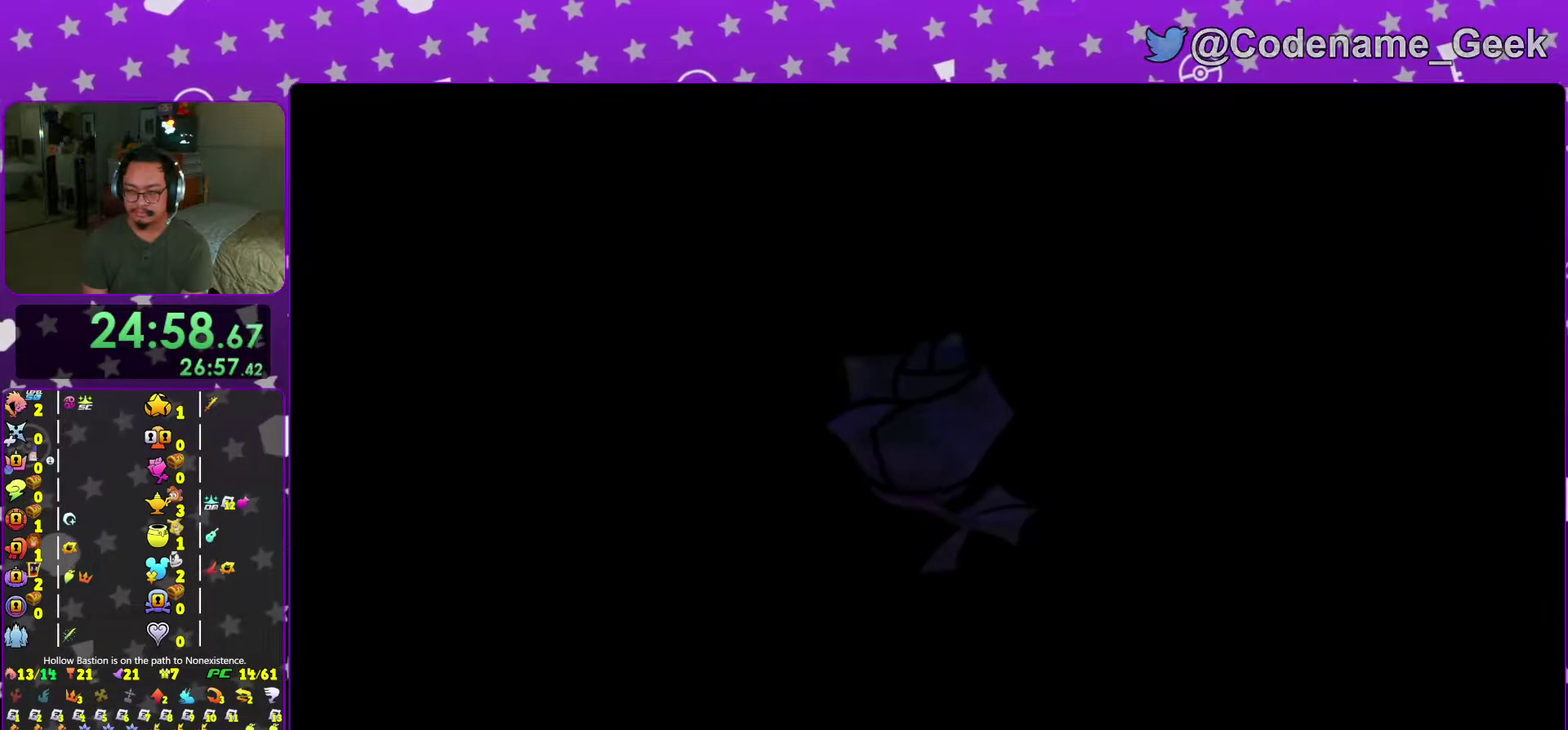
{"dt_ms": 600, "buttons": ["Y"], "left_stick": "up-left", "right_stick": "left", "events": [[50, "B", "down"], [150, "B", "up"], [200, "right_stick", "center"], [267, "Y", "down"], [500, "right_stick", "left"]]}
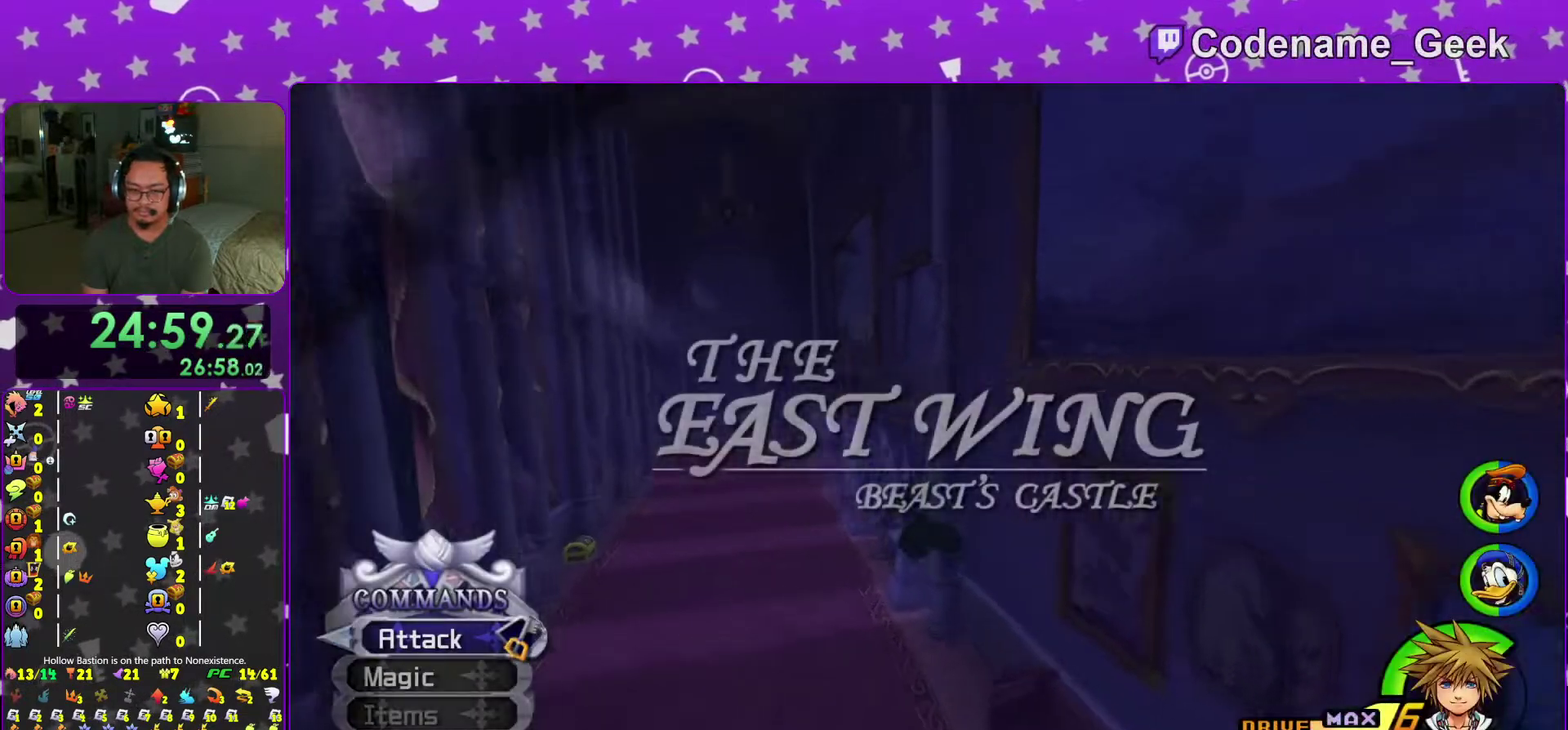
{"dt_ms": 401, "buttons": ["Y"], "left_stick": "up-left", "right_stick": "center", "events": [[134, "right_stick", "center"]]}
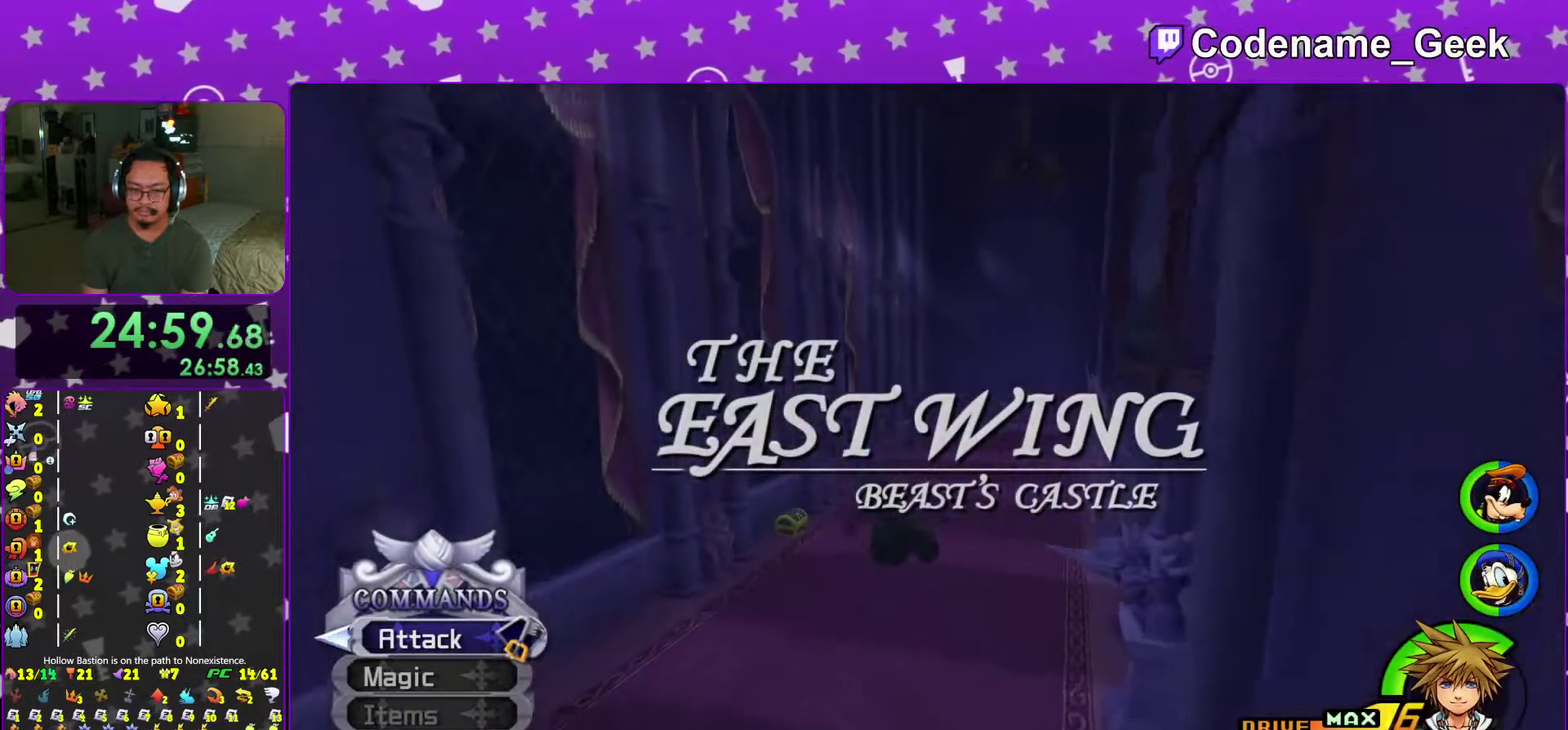
{"dt_ms": 584, "buttons": [], "left_stick": "up-left", "right_stick": "center", "events": [[16, "left_stick", "up"], [283, "Y", "up"], [283, "left_stick", "up-left"]]}
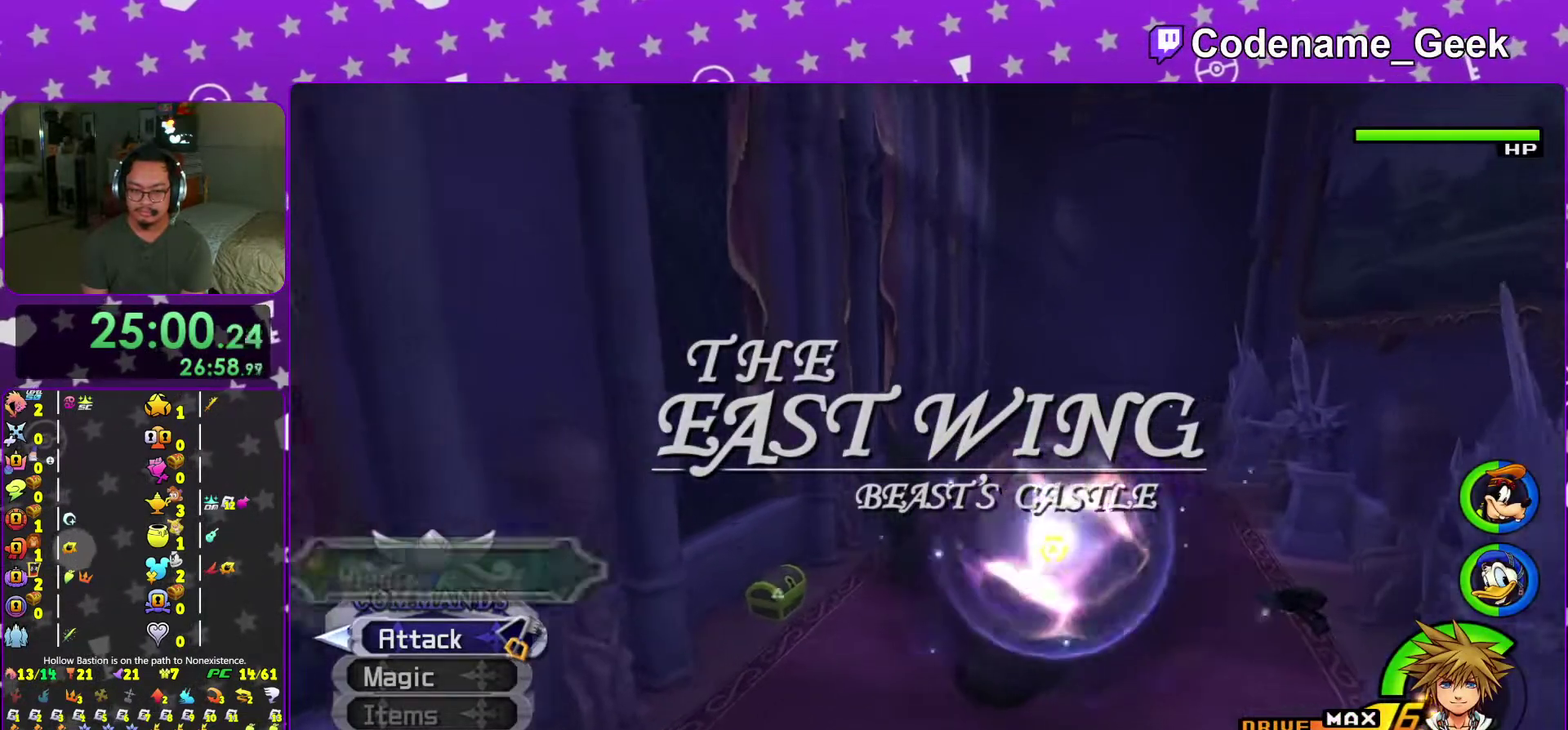
{"dt_ms": 400, "buttons": ["X"], "left_stick": "center", "right_stick": "down-right", "events": [[233, "right_stick", "down-right"], [333, "X", "down"], [400, "left_stick", "center"]]}
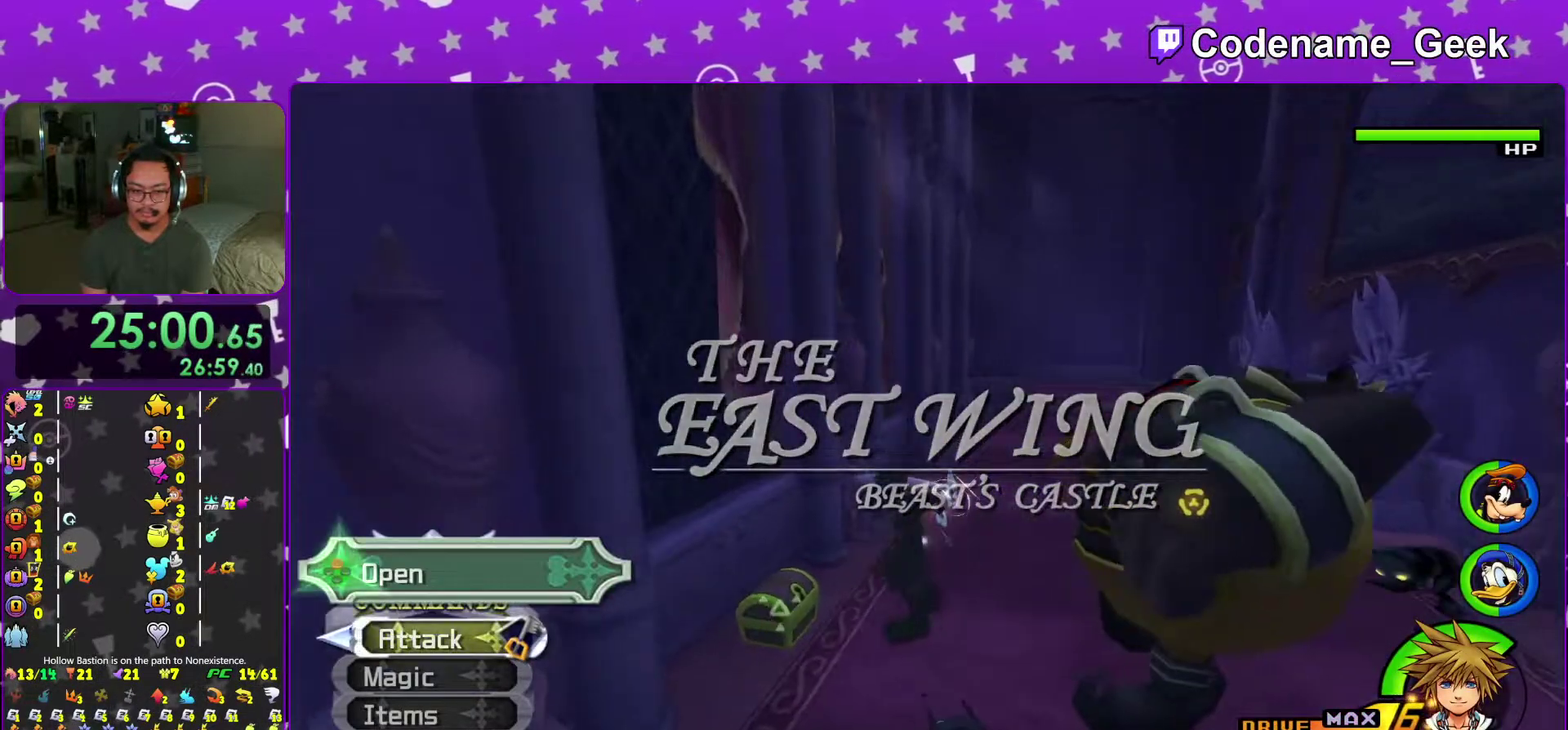
{"dt_ms": 601, "buttons": [], "left_stick": "center", "right_stick": "center", "events": [[33, "X", "up"], [100, "X", "down"], [117, "right_stick", "up-right"], [200, "X", "up"], [367, "right_stick", "center"], [450, "A", "down"], [534, "A", "up"]]}
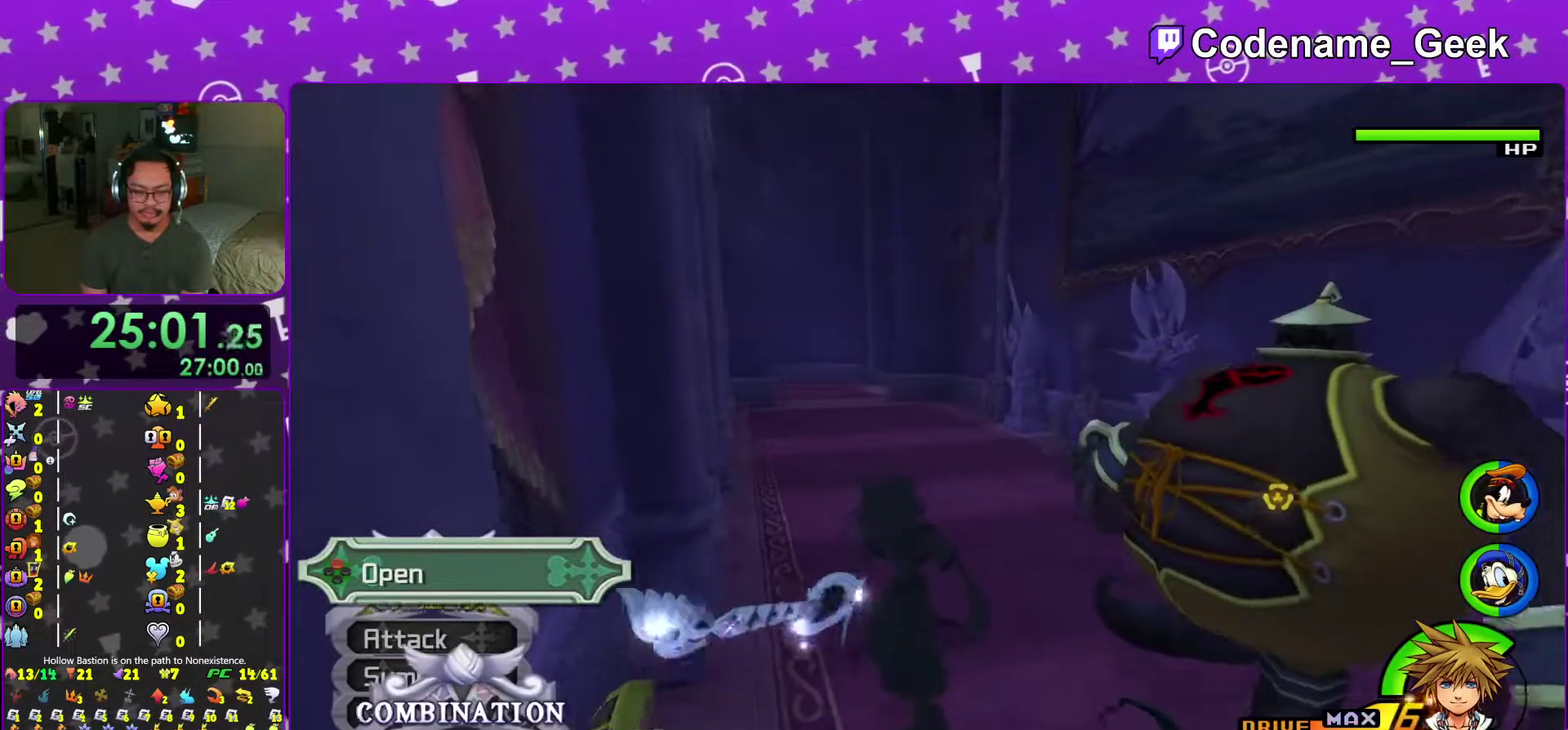
{"dt_ms": 400, "buttons": [], "left_stick": "up", "right_stick": "center"}